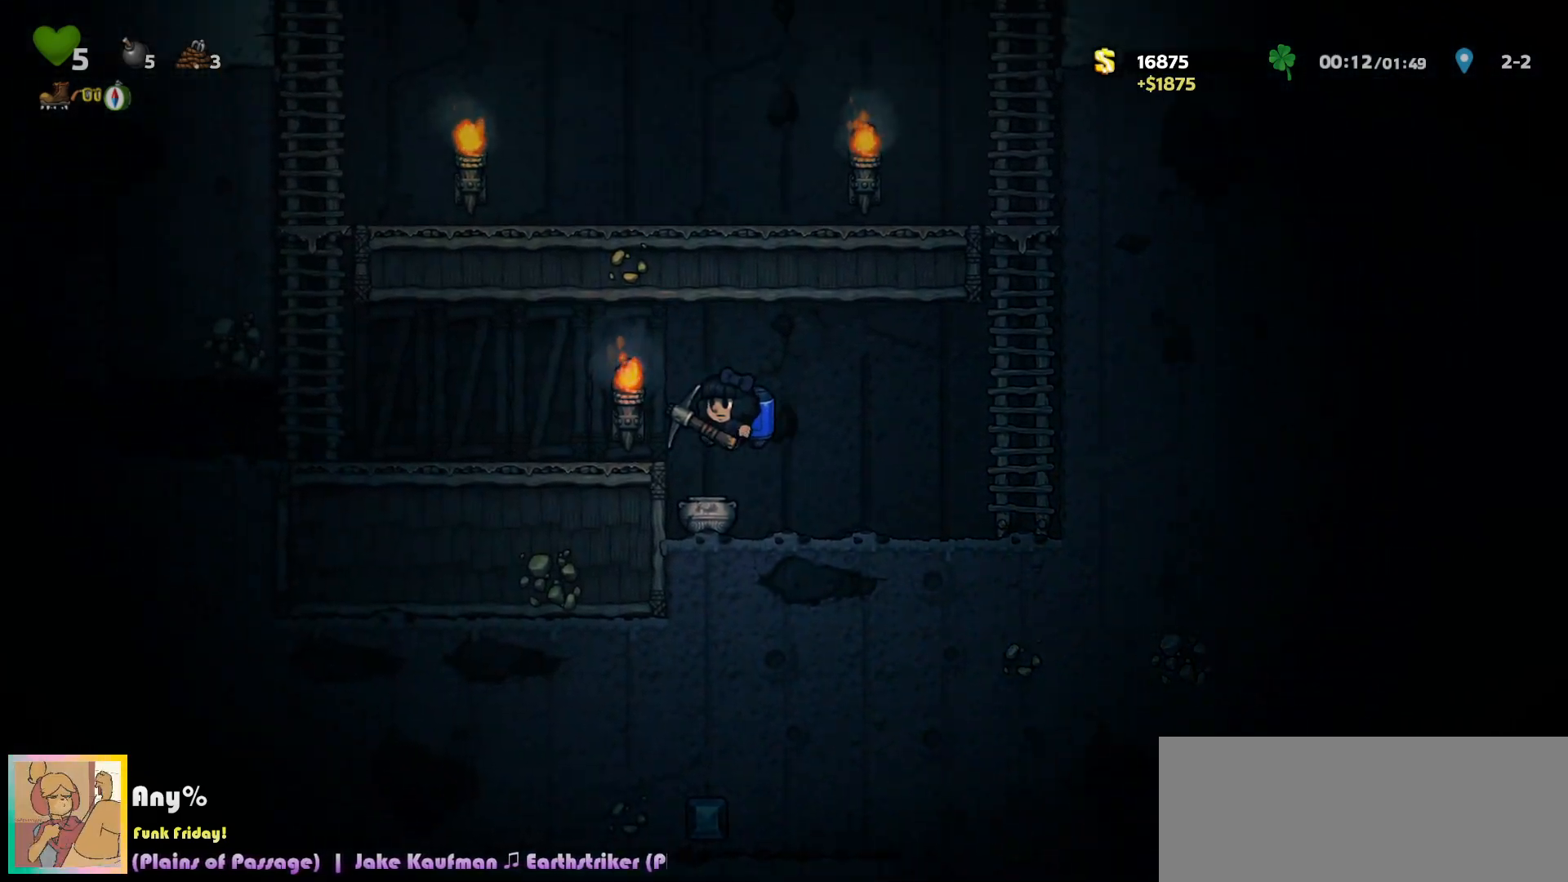
Gameplay with keyboard; each line is a JSON object with the keys held at the frame after it. "events" lists presses ("down") and releases ("up") of "a", "c", "ctrl", "d", "down", "f", "left", "right", "s", "shift", "space", "tab", "up", "v", "x" and "z" between this image and that frame as [ms after this image, input, new state], when the widget could be followed in between. No other keys are recorded. Mouse input is not recorded.
{"keys": [], "events": [[250, "a", "down"], [333, "a", "up"], [400, "left", "up"]]}
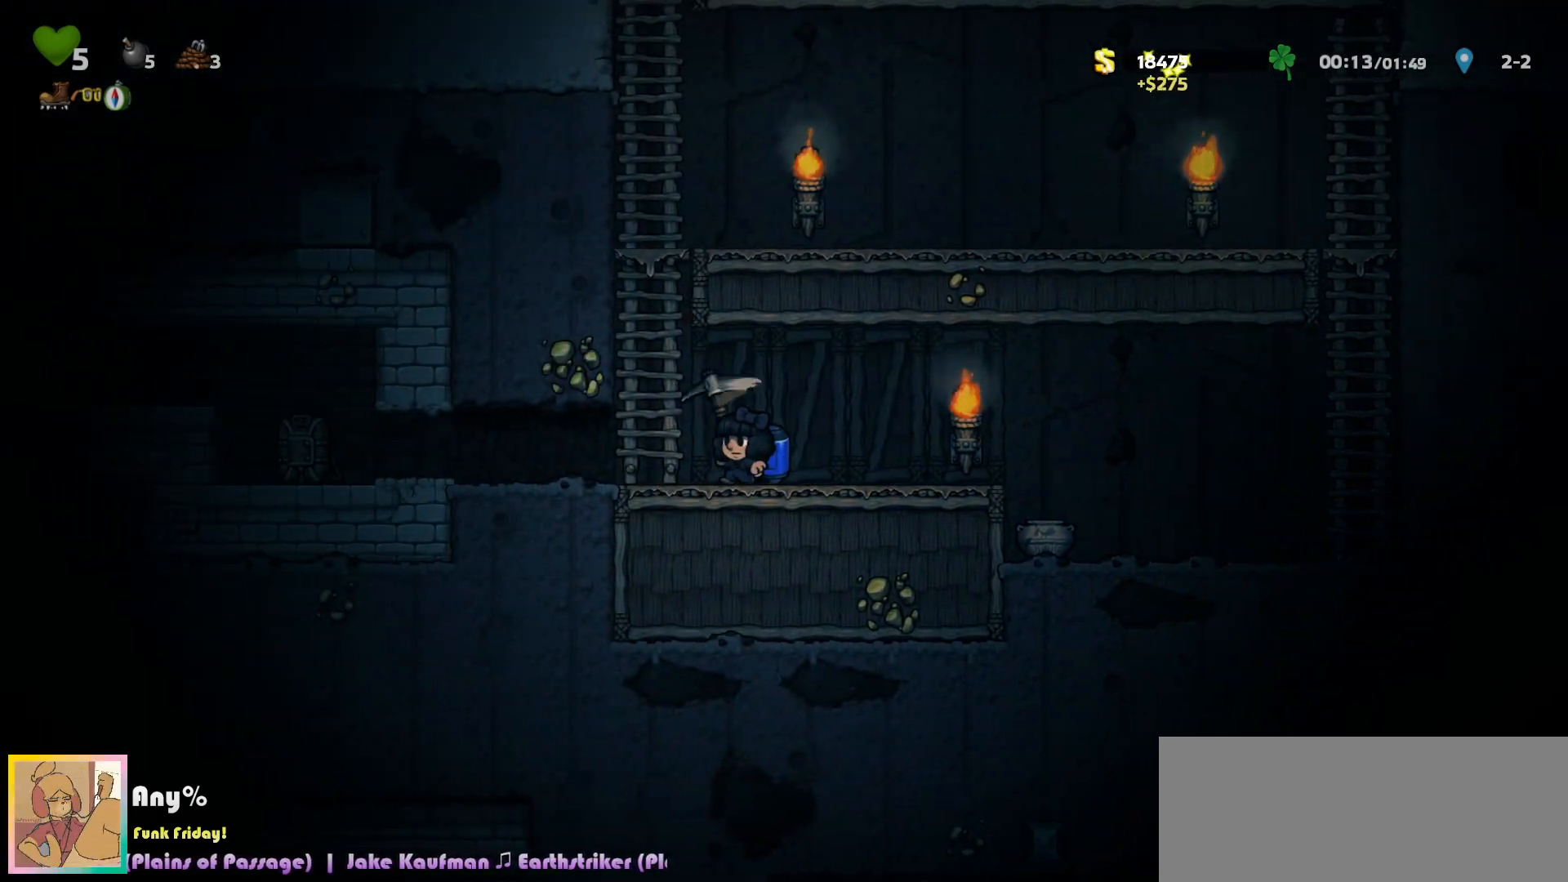
{"keys": [], "events": [[117, "left", "down"], [133, "a", "down"], [217, "a", "up"], [217, "left", "up"]]}
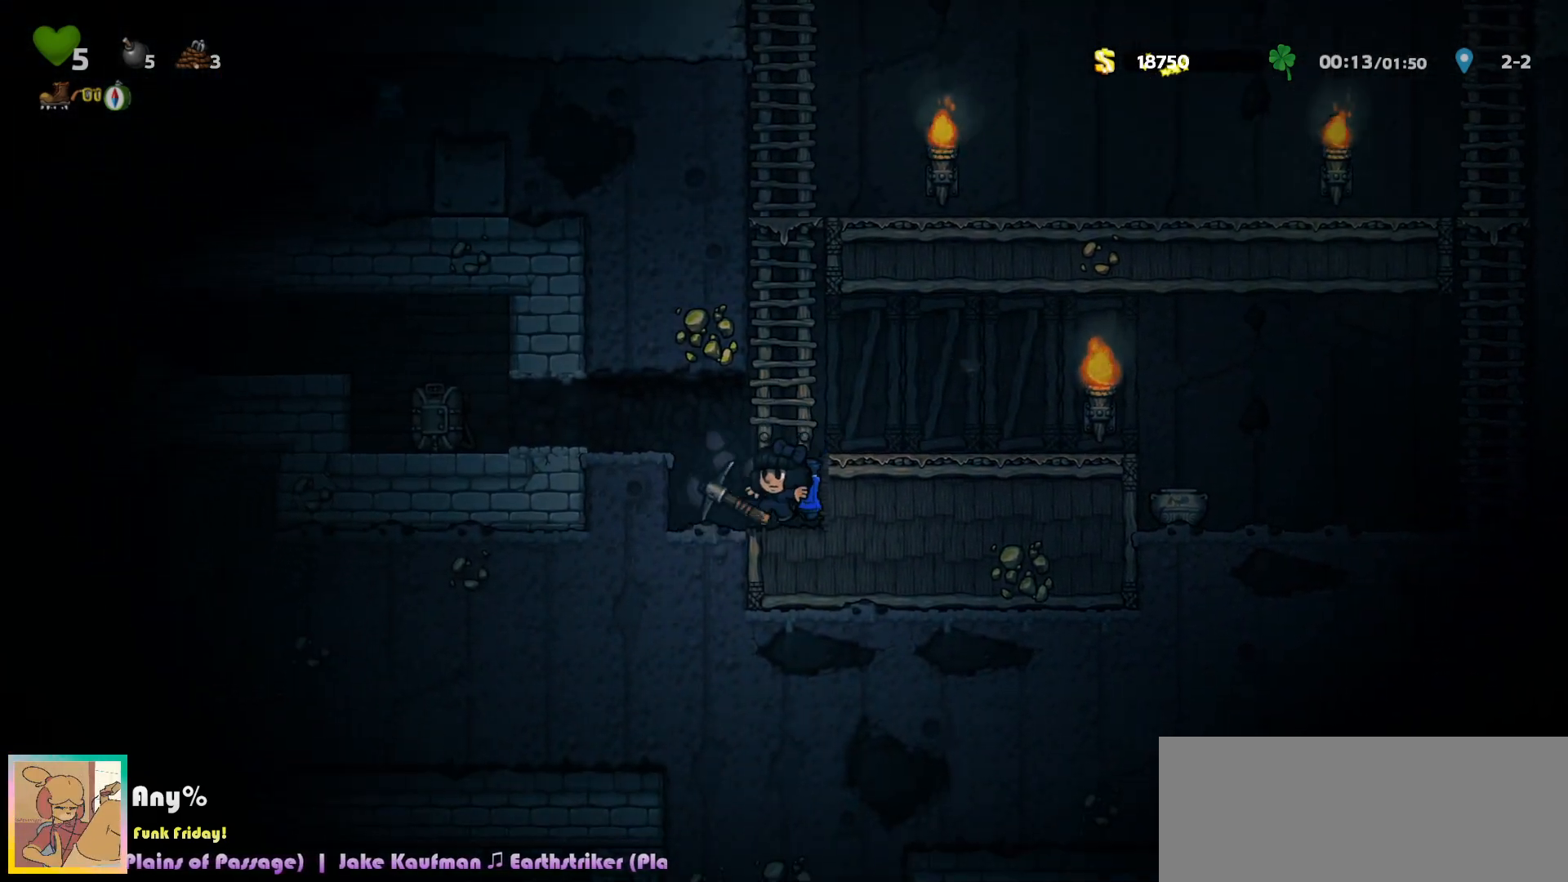
{"keys": ["a", "left"], "events": [[67, "a", "down"], [167, "a", "up"], [400, "left", "down"], [450, "a", "down"]]}
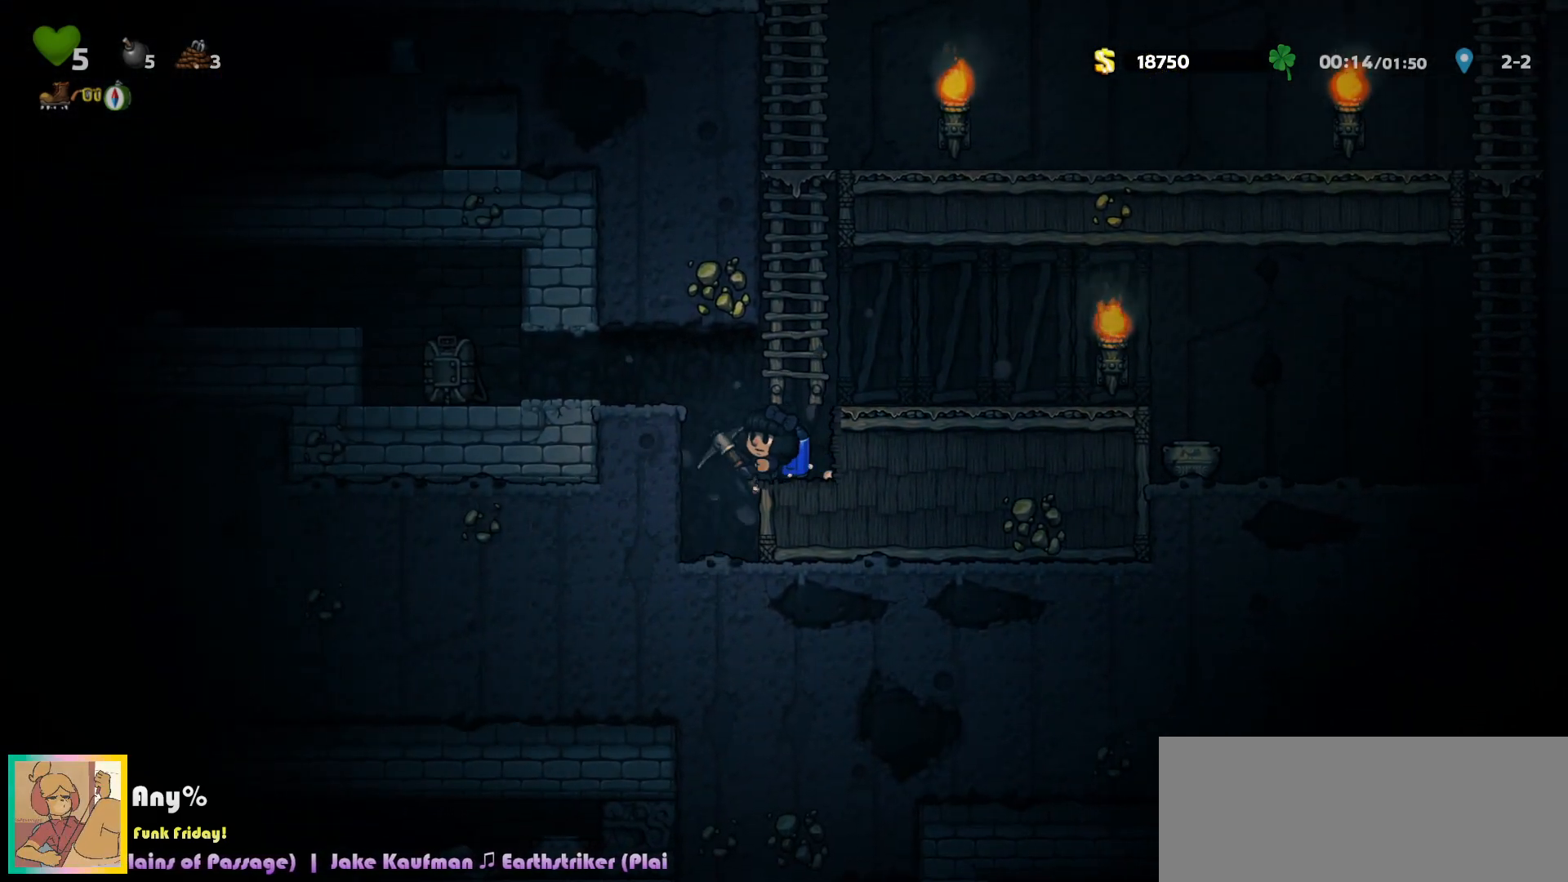
{"keys": [], "events": [[33, "a", "up"], [67, "left", "up"], [350, "a", "down"], [450, "a", "up"]]}
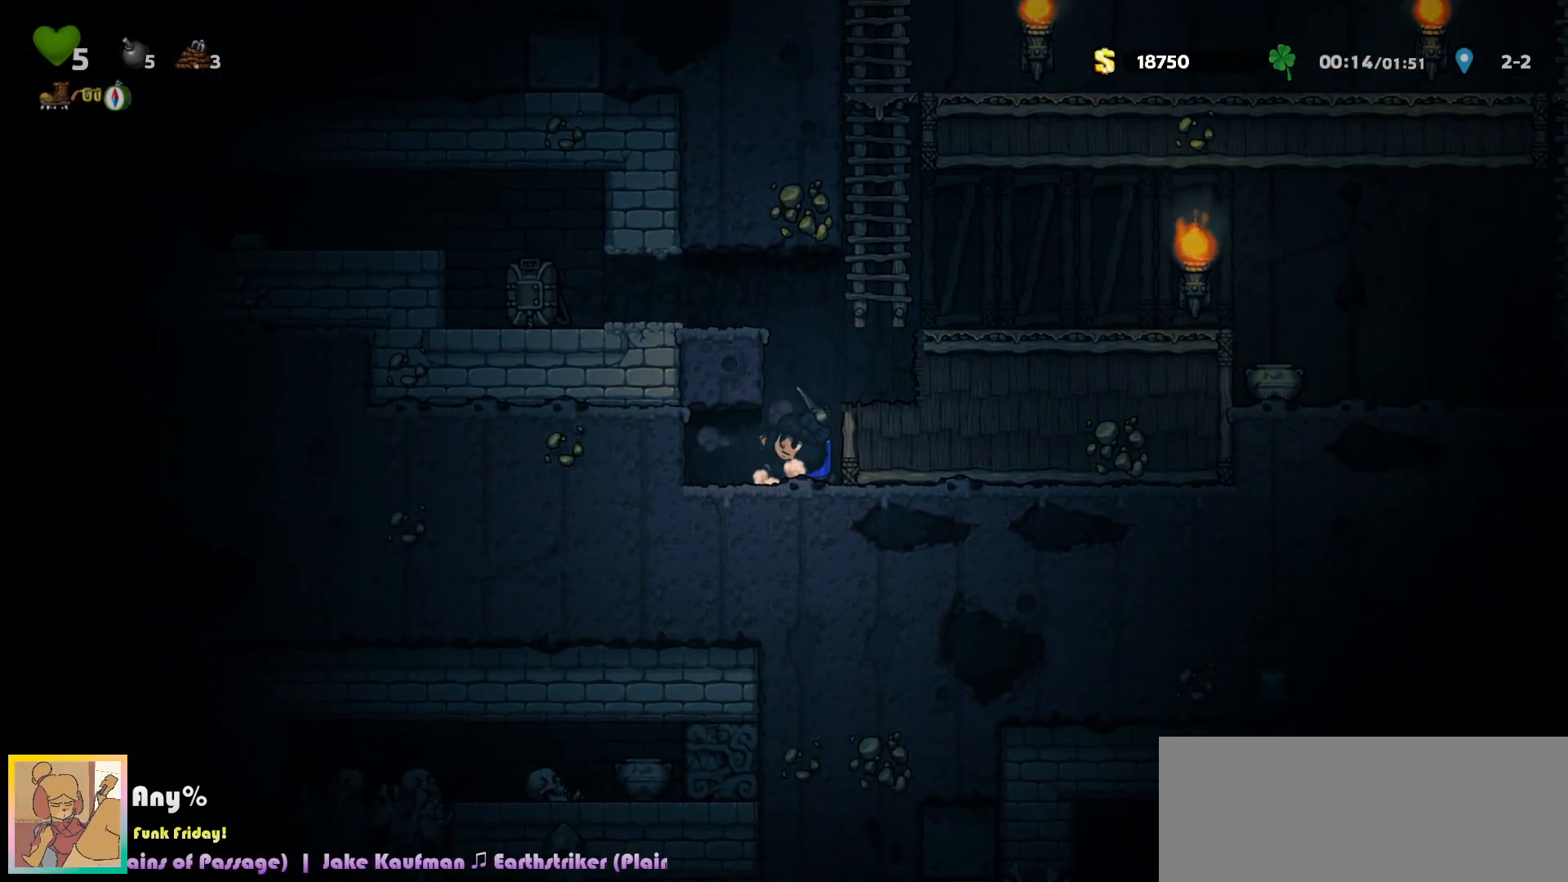
{"keys": [], "events": [[167, "left", "down"], [233, "a", "down"], [317, "a", "up"], [333, "left", "up"]]}
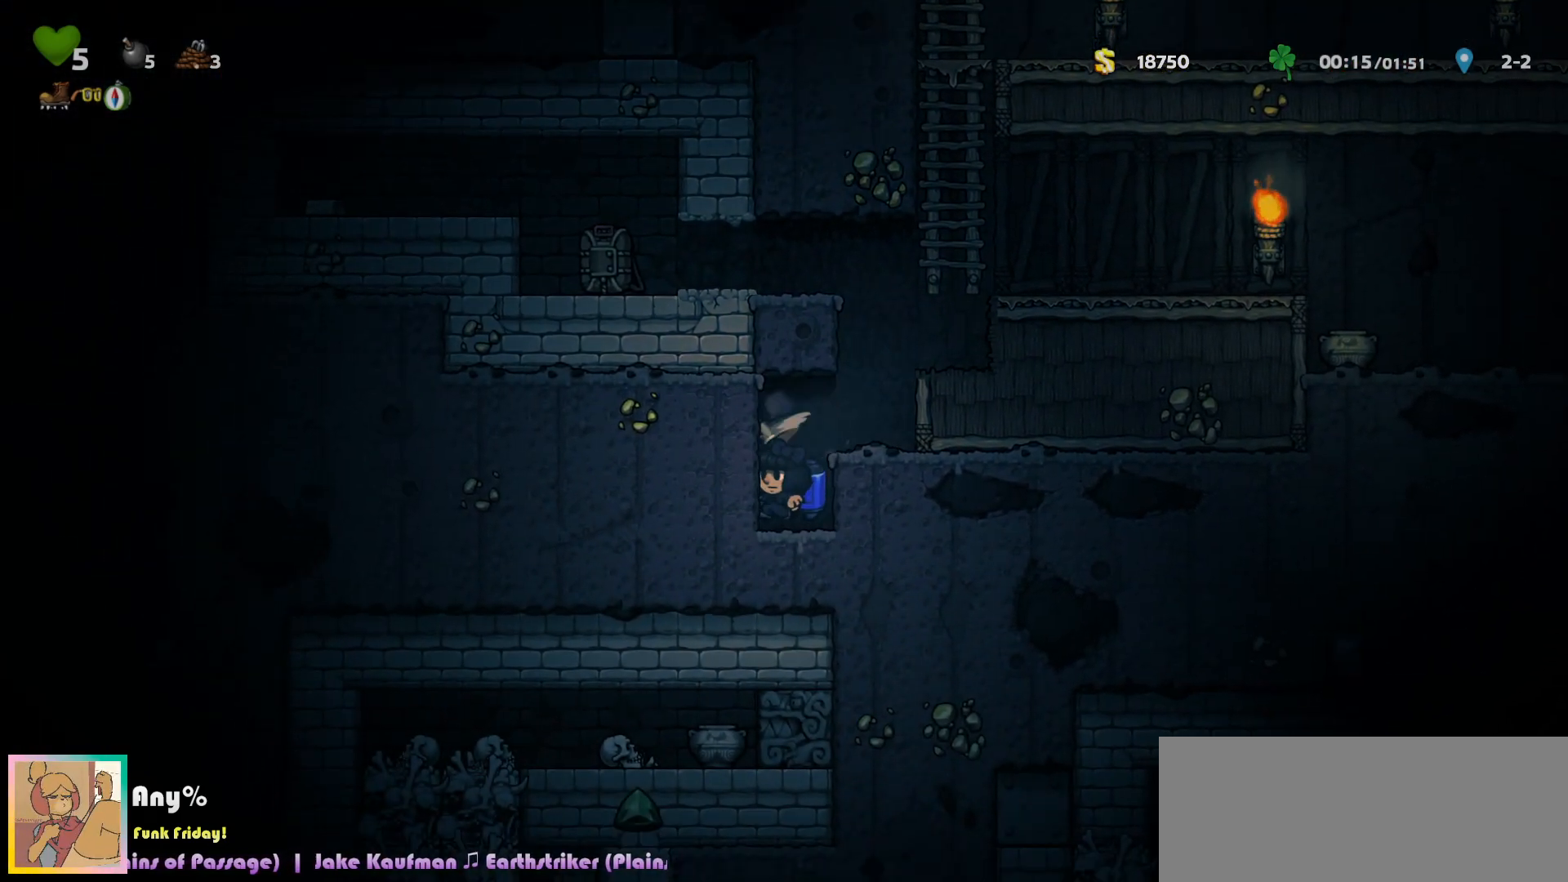
{"keys": ["a", "left"], "events": [[100, "a", "down"], [200, "a", "up"], [417, "left", "down"], [483, "a", "down"]]}
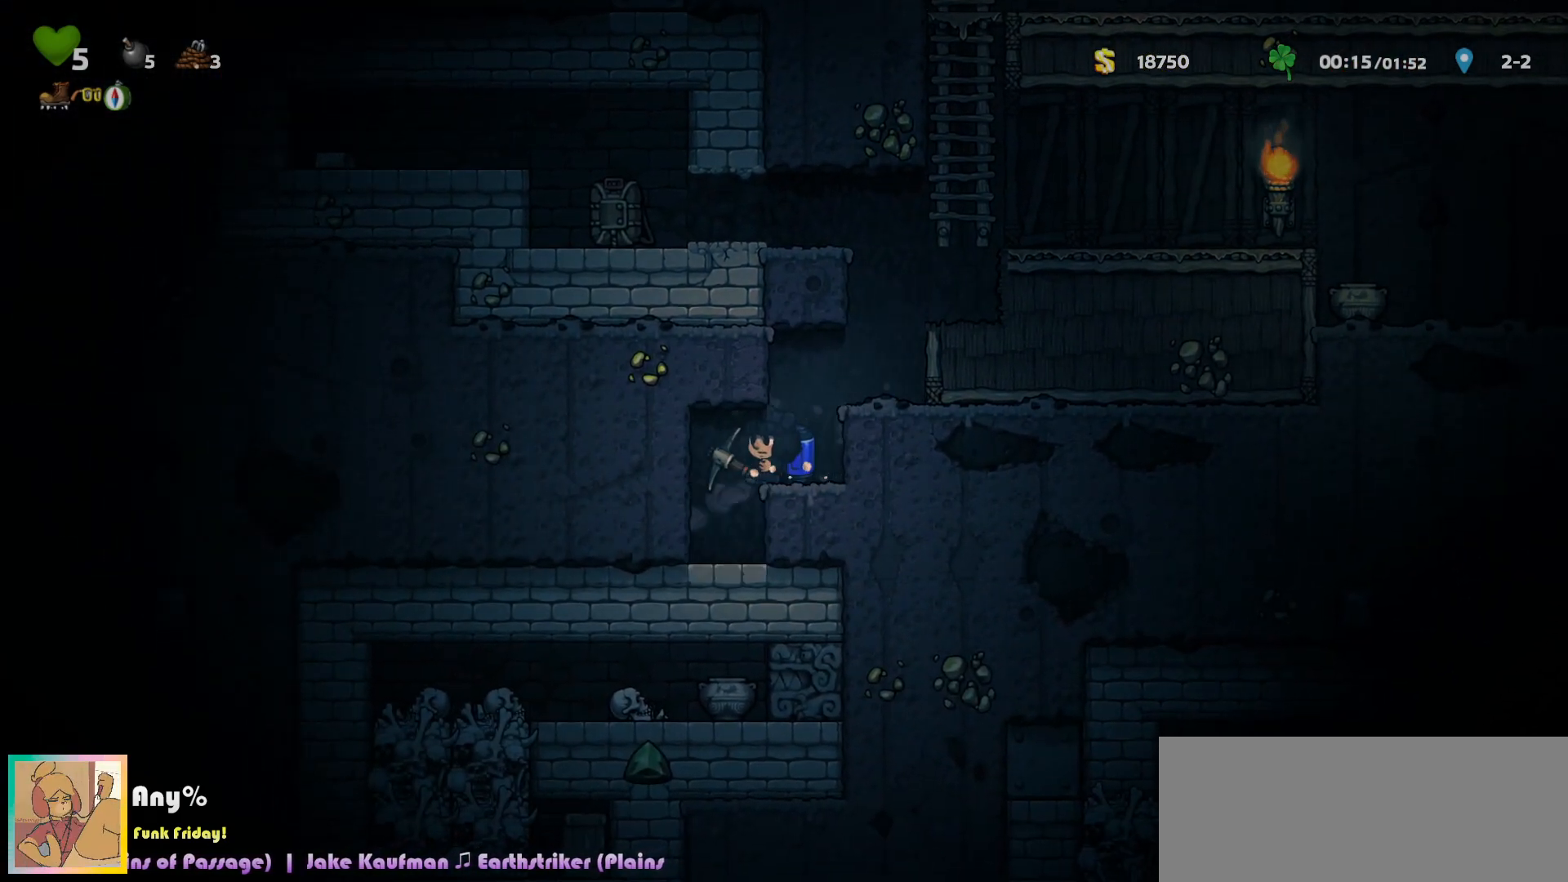
{"keys": [], "events": [[67, "a", "up"], [83, "left", "up"], [367, "a", "down"], [450, "a", "up"]]}
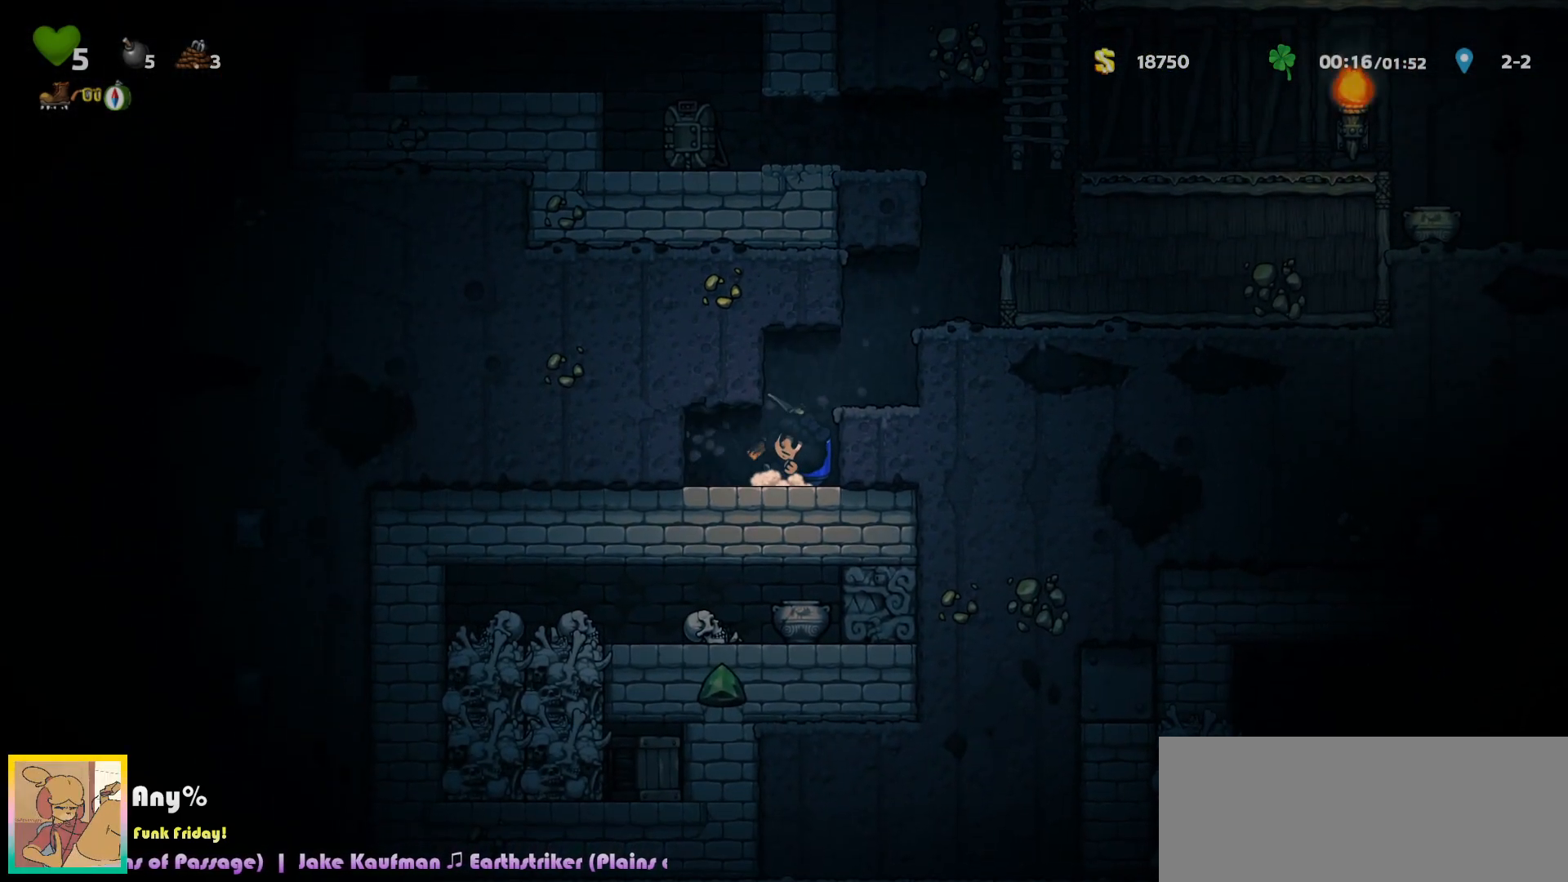
{"keys": [], "events": [[217, "down", "down"], [267, "a", "down"], [333, "a", "up"], [350, "down", "up"]]}
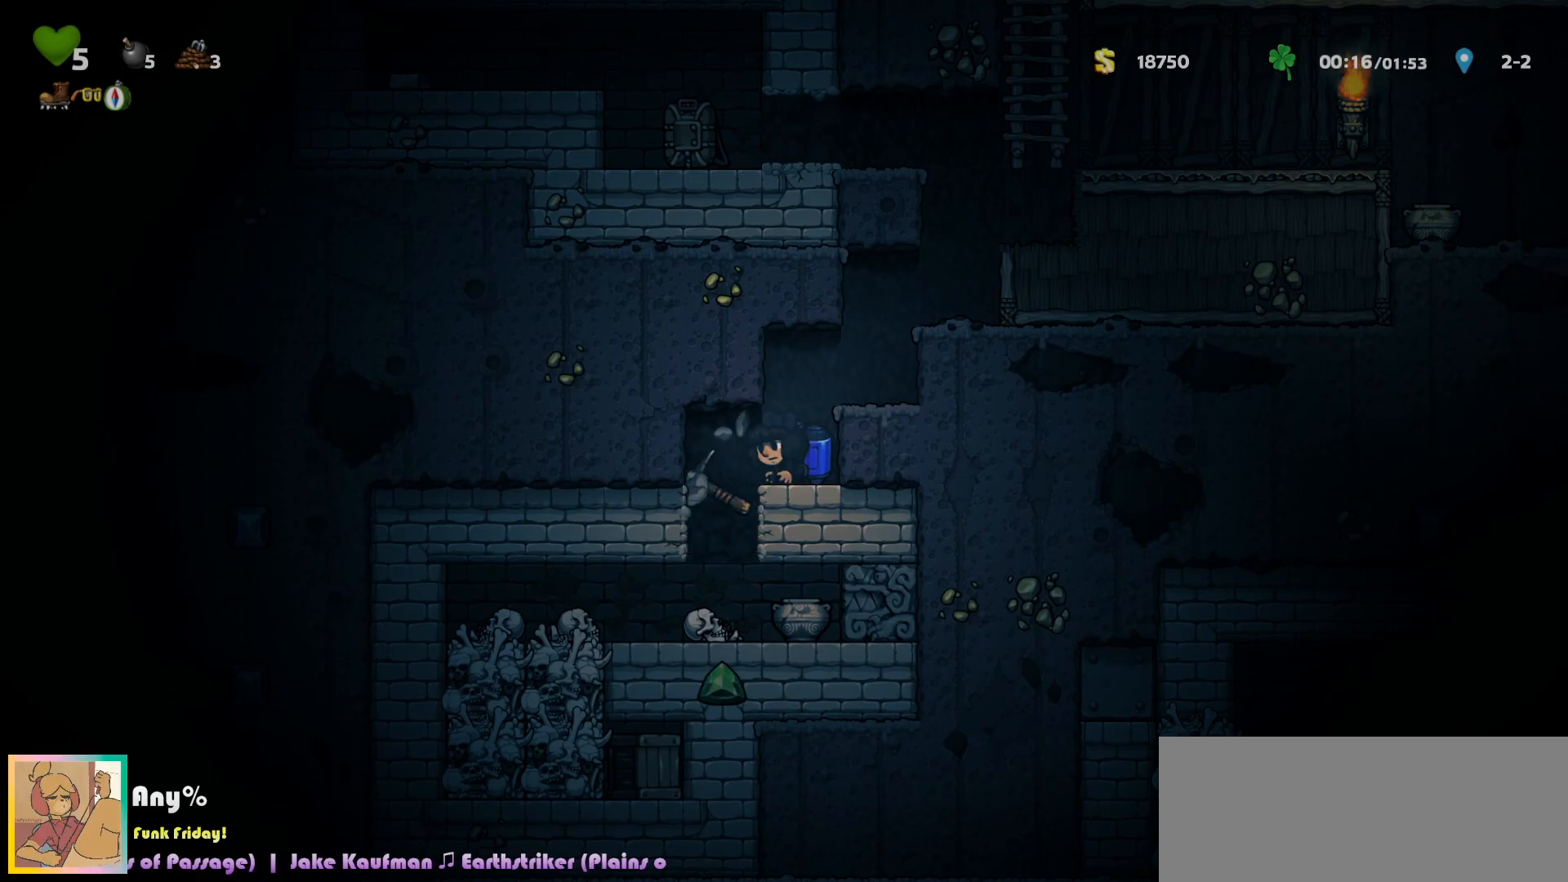
{"keys": [], "events": [[267, "left", "down"], [417, "left", "up"]]}
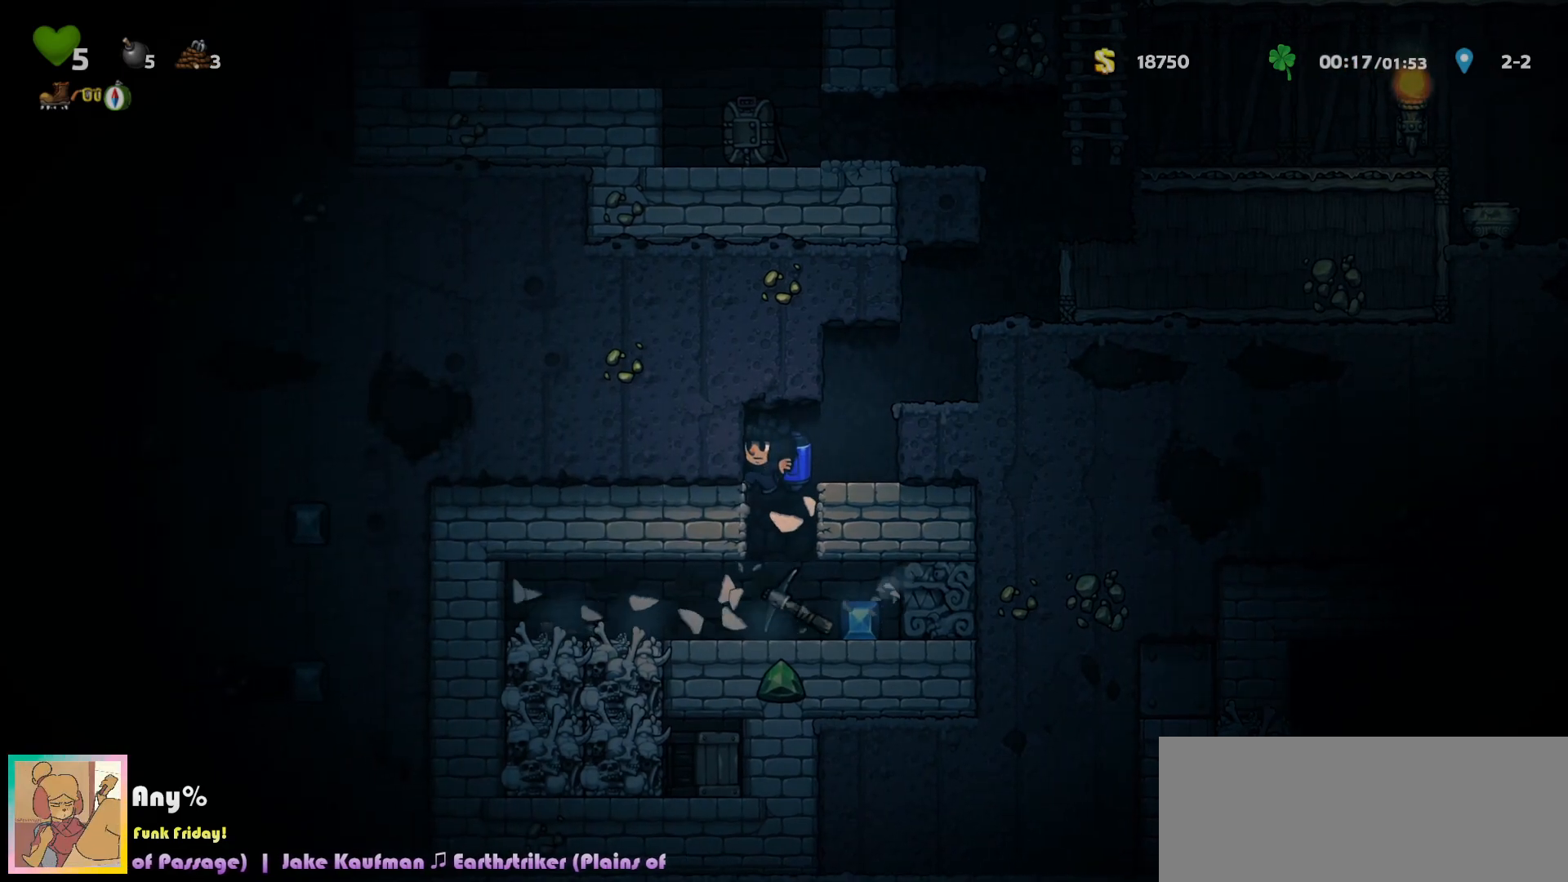
{"keys": ["right"], "events": [[317, "down", "down"], [367, "a", "down"], [417, "down", "up"], [433, "a", "up"], [467, "right", "down"]]}
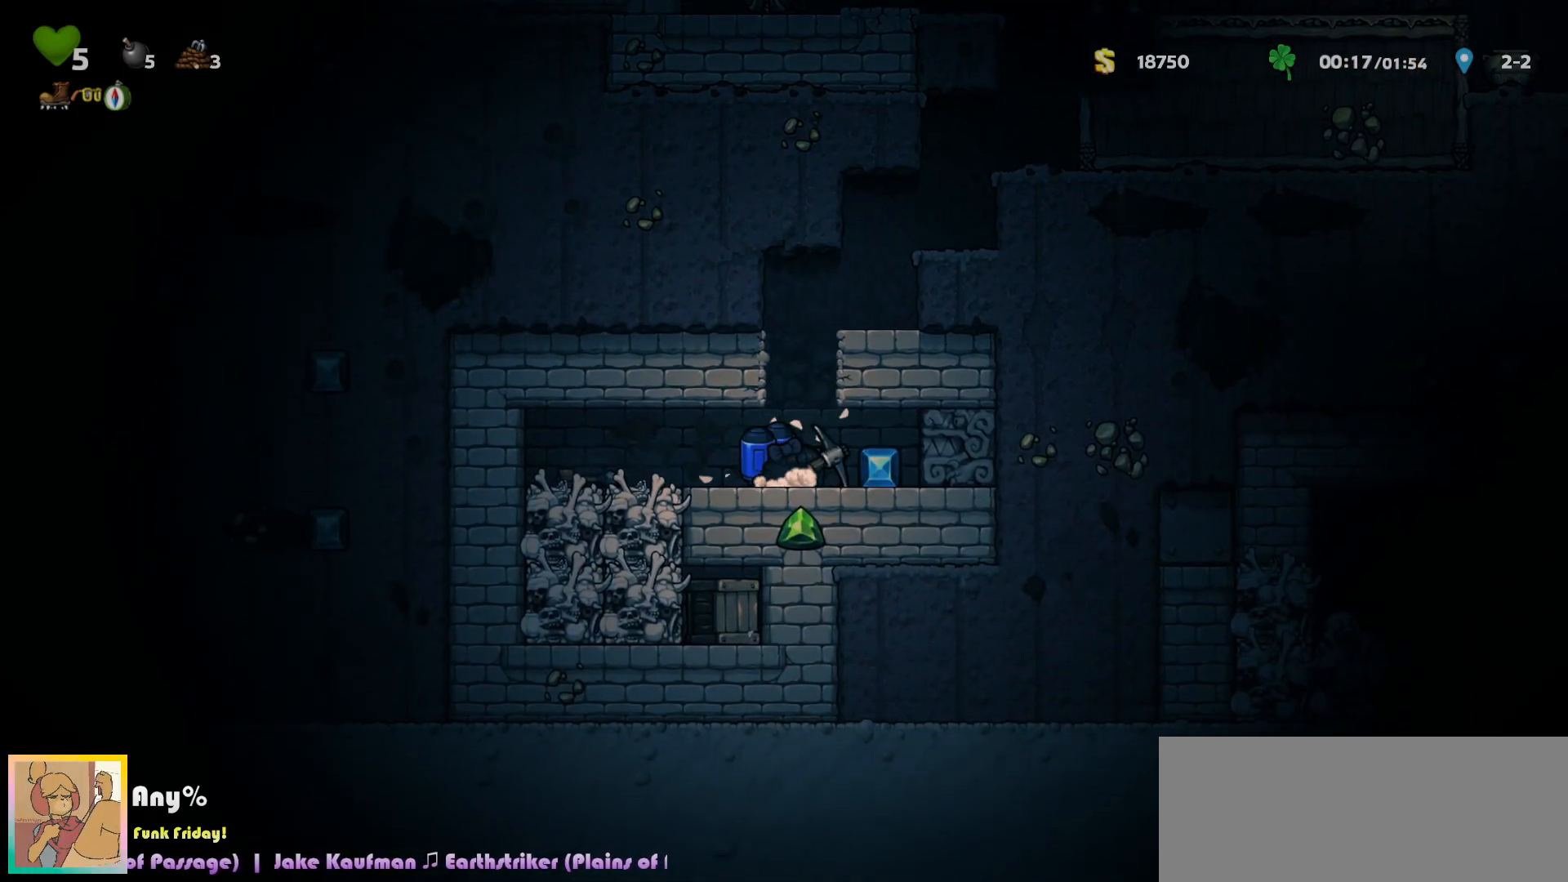
{"keys": [], "events": [[33, "a", "down"], [50, "right", "up"], [100, "a", "up"], [200, "left", "down"], [300, "left", "up"]]}
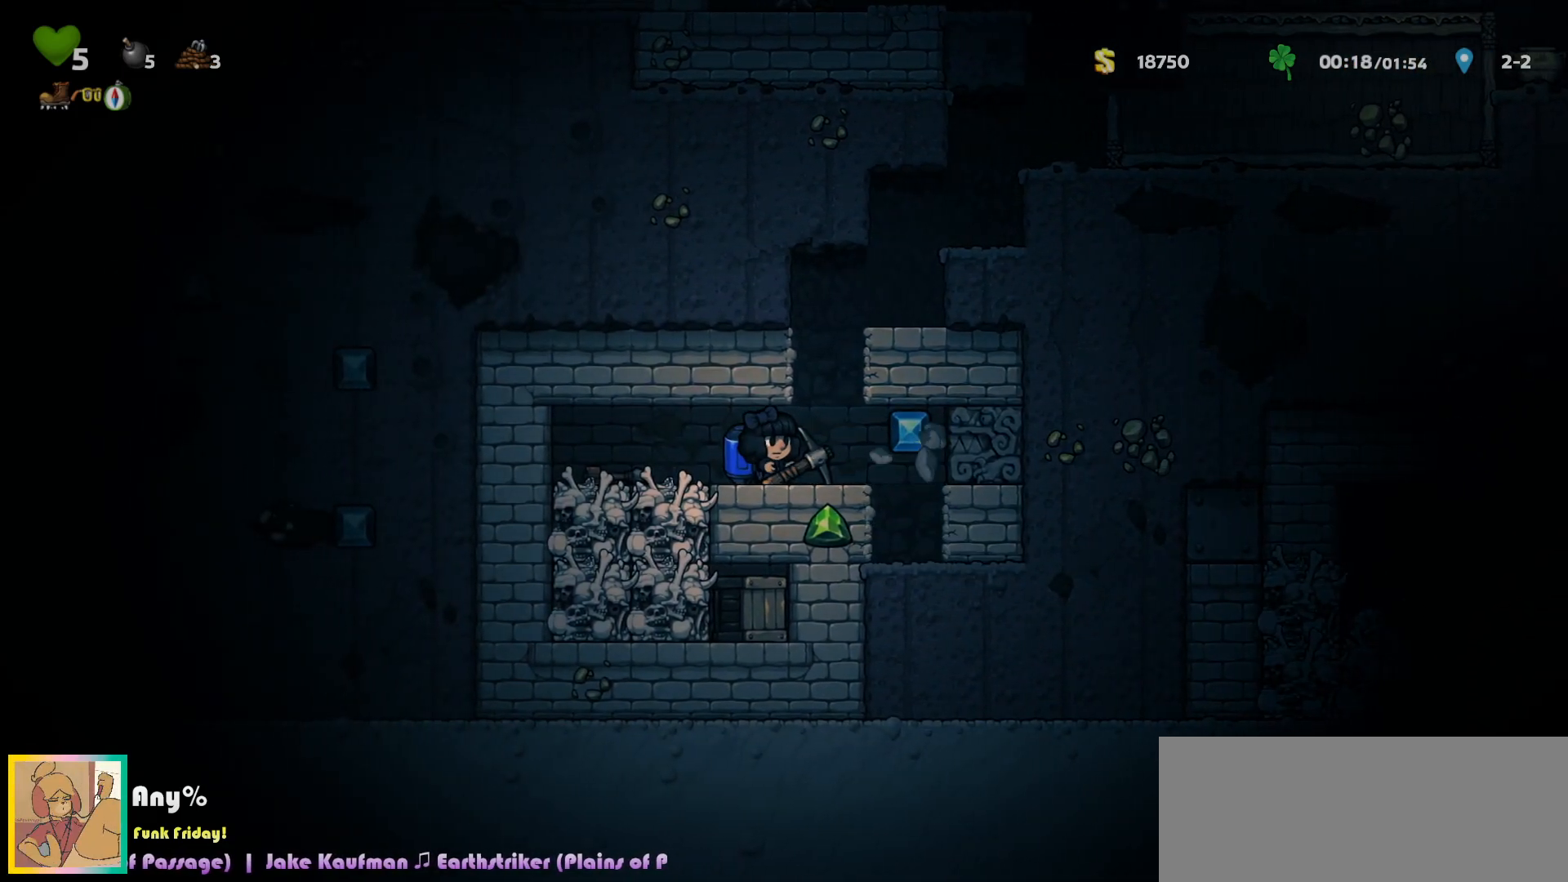
{"keys": [], "events": [[133, "right", "down"], [183, "a", "down"], [300, "a", "up"], [400, "right", "up"]]}
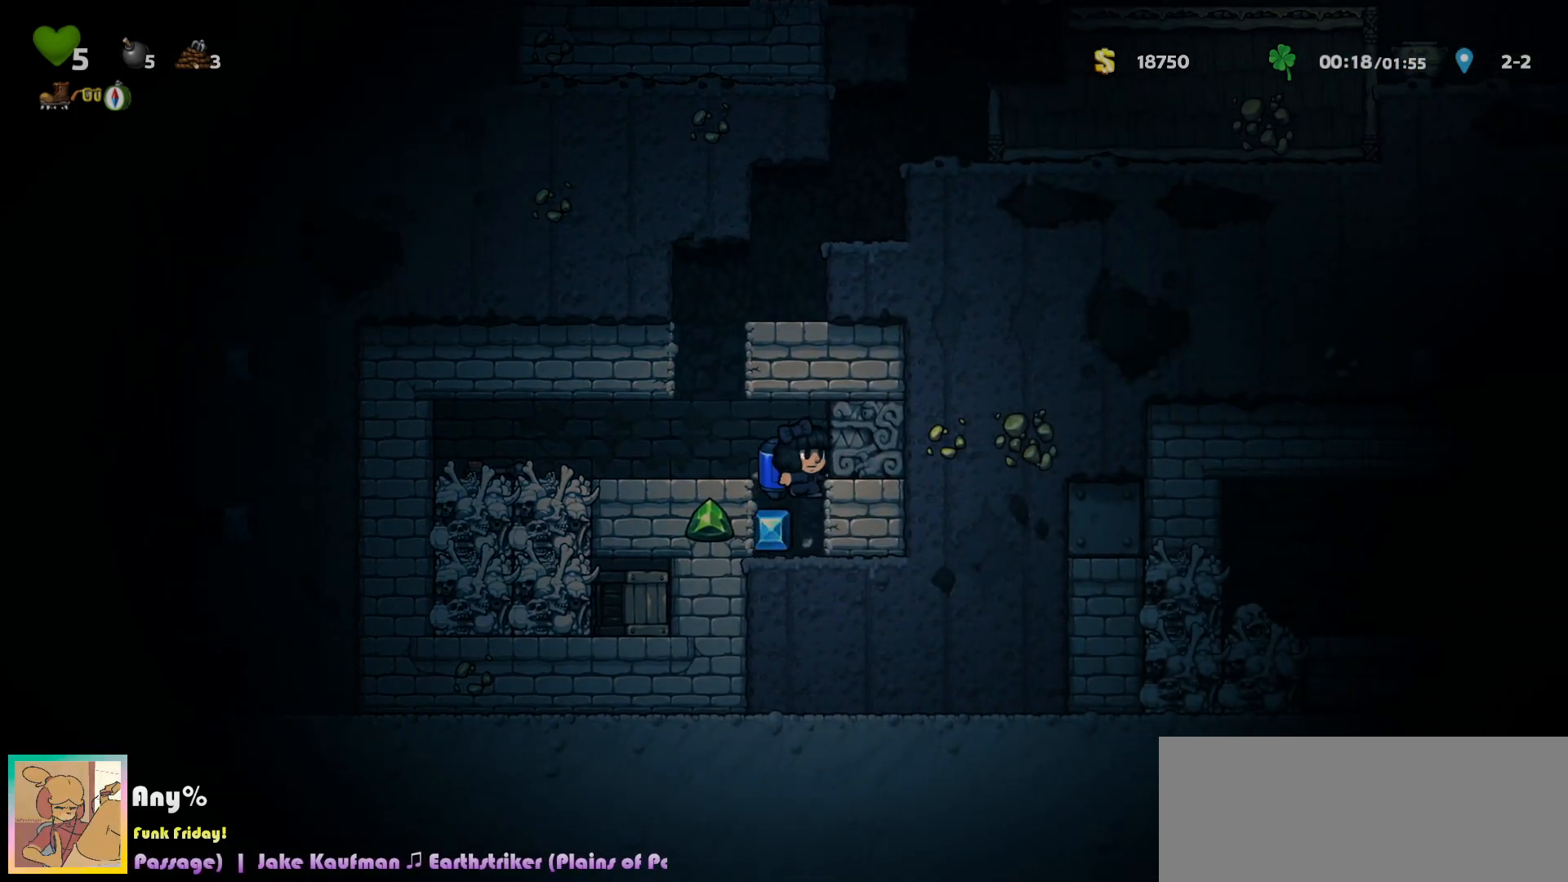
{"keys": [], "events": [[150, "c", "down"], [250, "left", "down"], [283, "c", "up"], [350, "left", "up"]]}
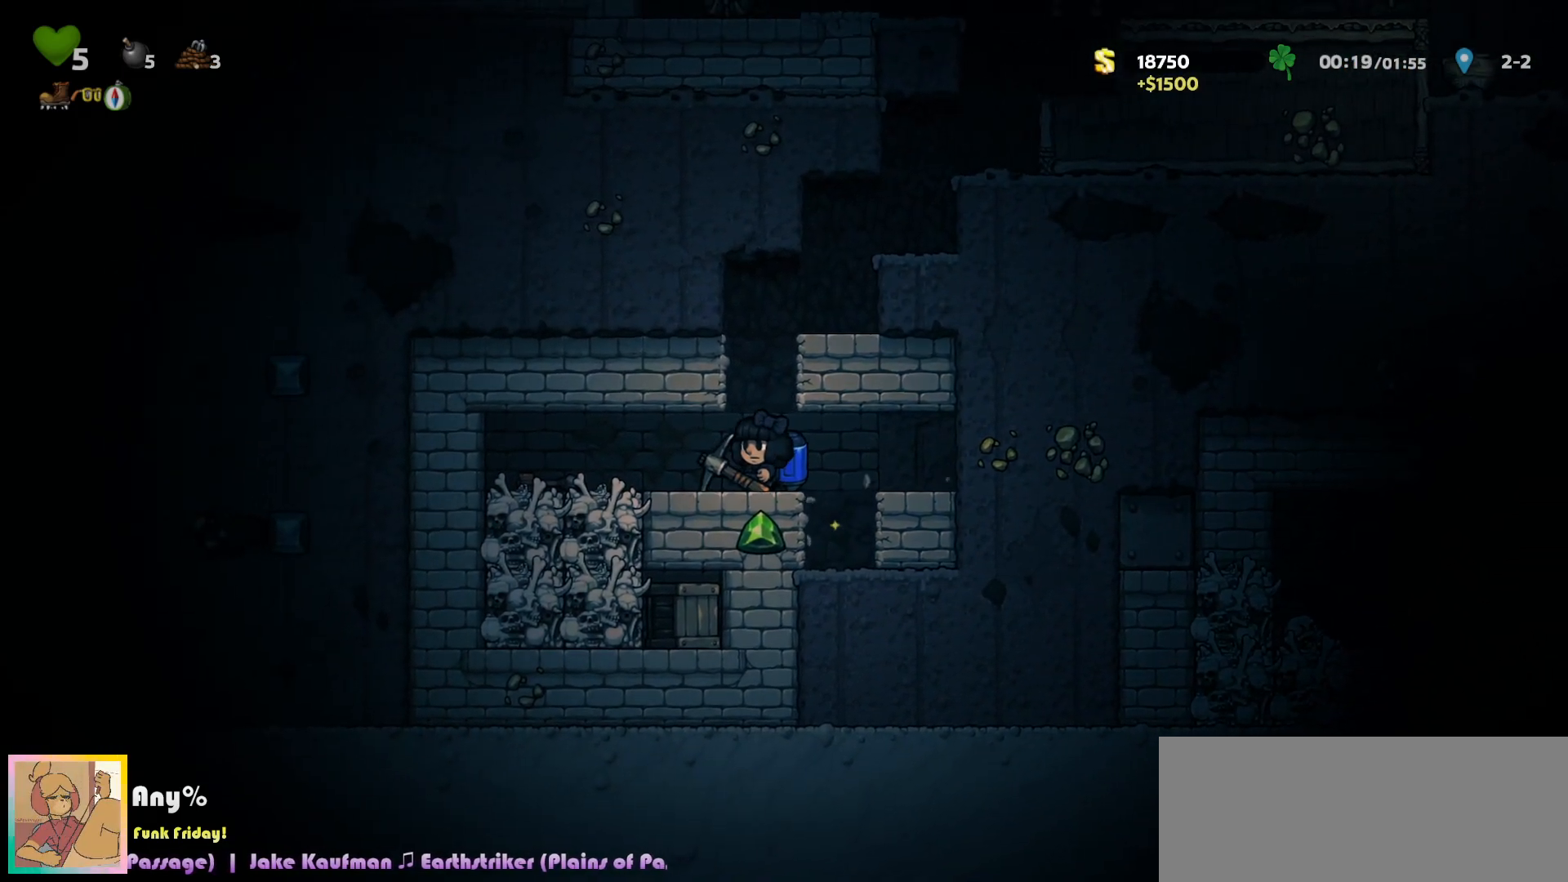
{"keys": ["a", "right"], "events": [[50, "a", "down"], [117, "a", "up"], [133, "left", "down"], [183, "left", "up"], [400, "right", "down"], [500, "a", "down"]]}
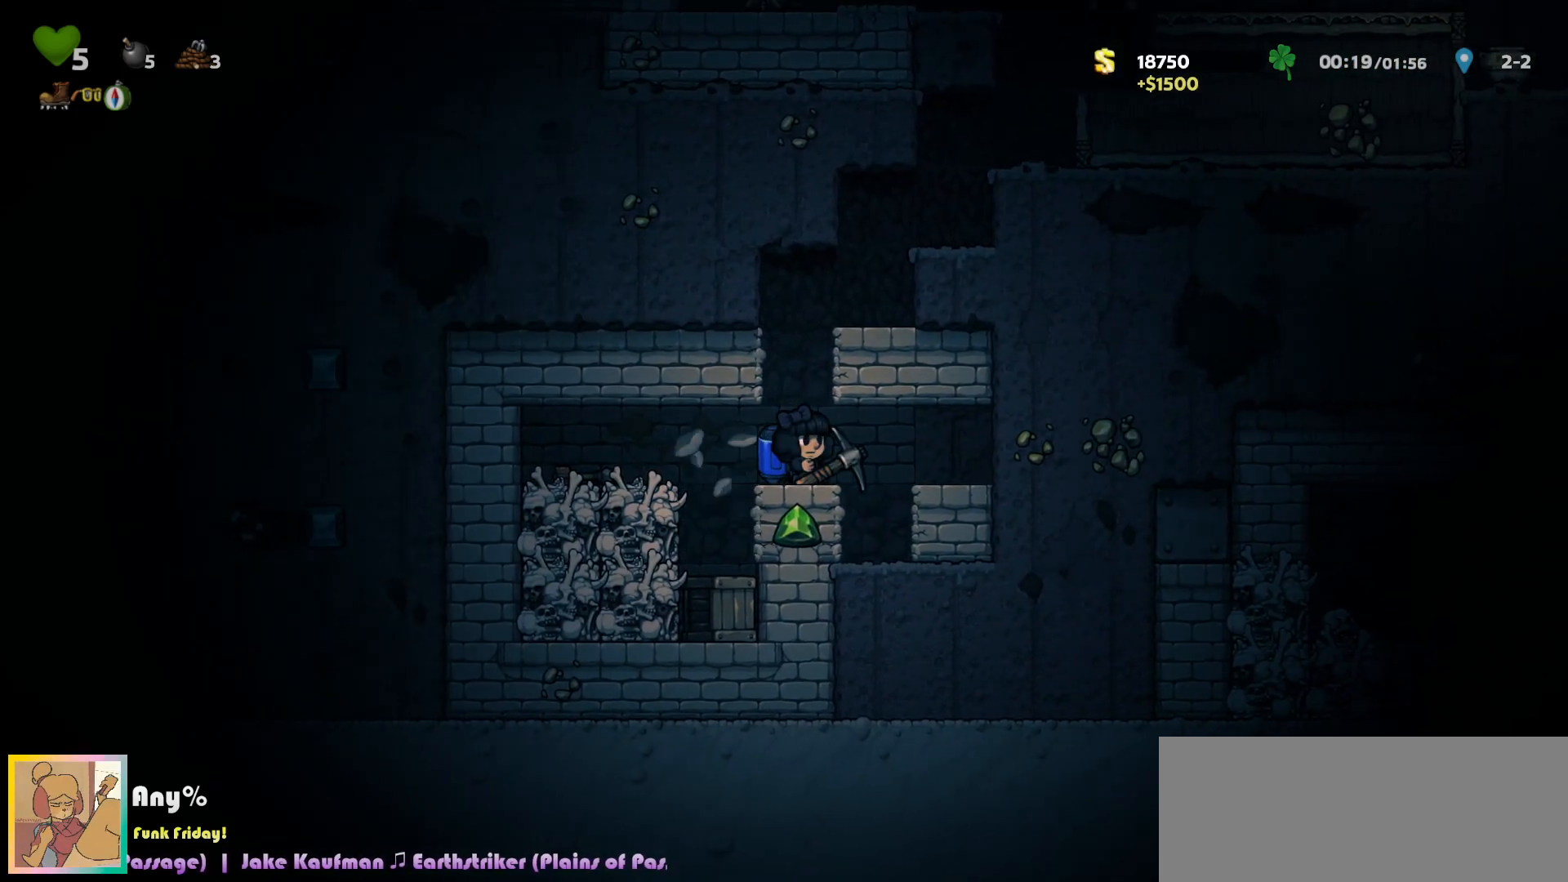
{"keys": ["right"], "events": [[100, "a", "up"], [383, "a", "down"], [483, "a", "up"]]}
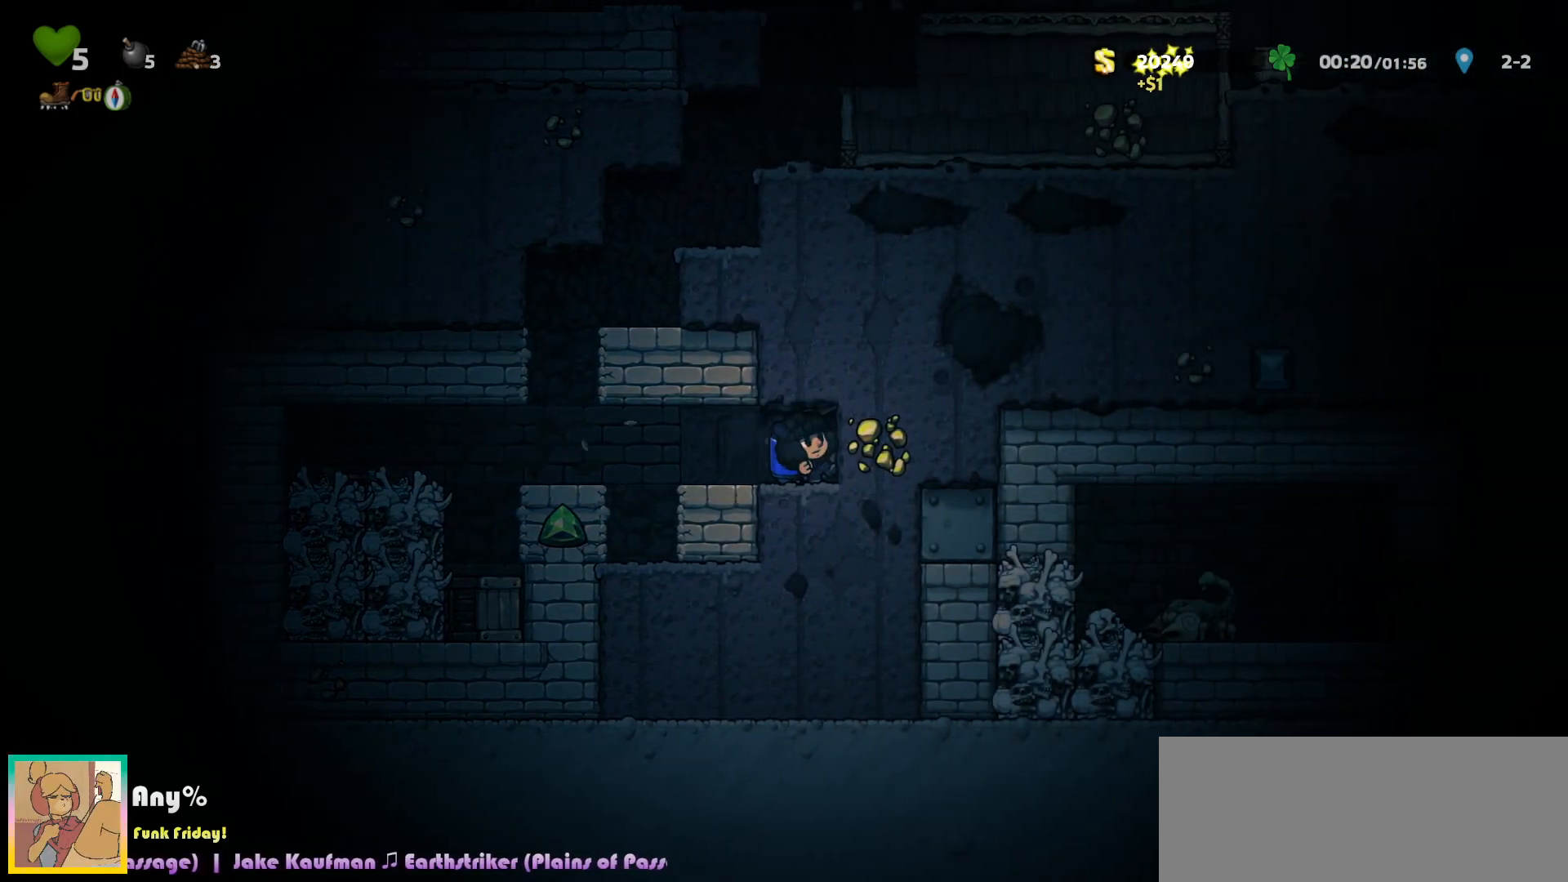
{"keys": ["right"], "events": [[267, "a", "down"], [367, "a", "up"]]}
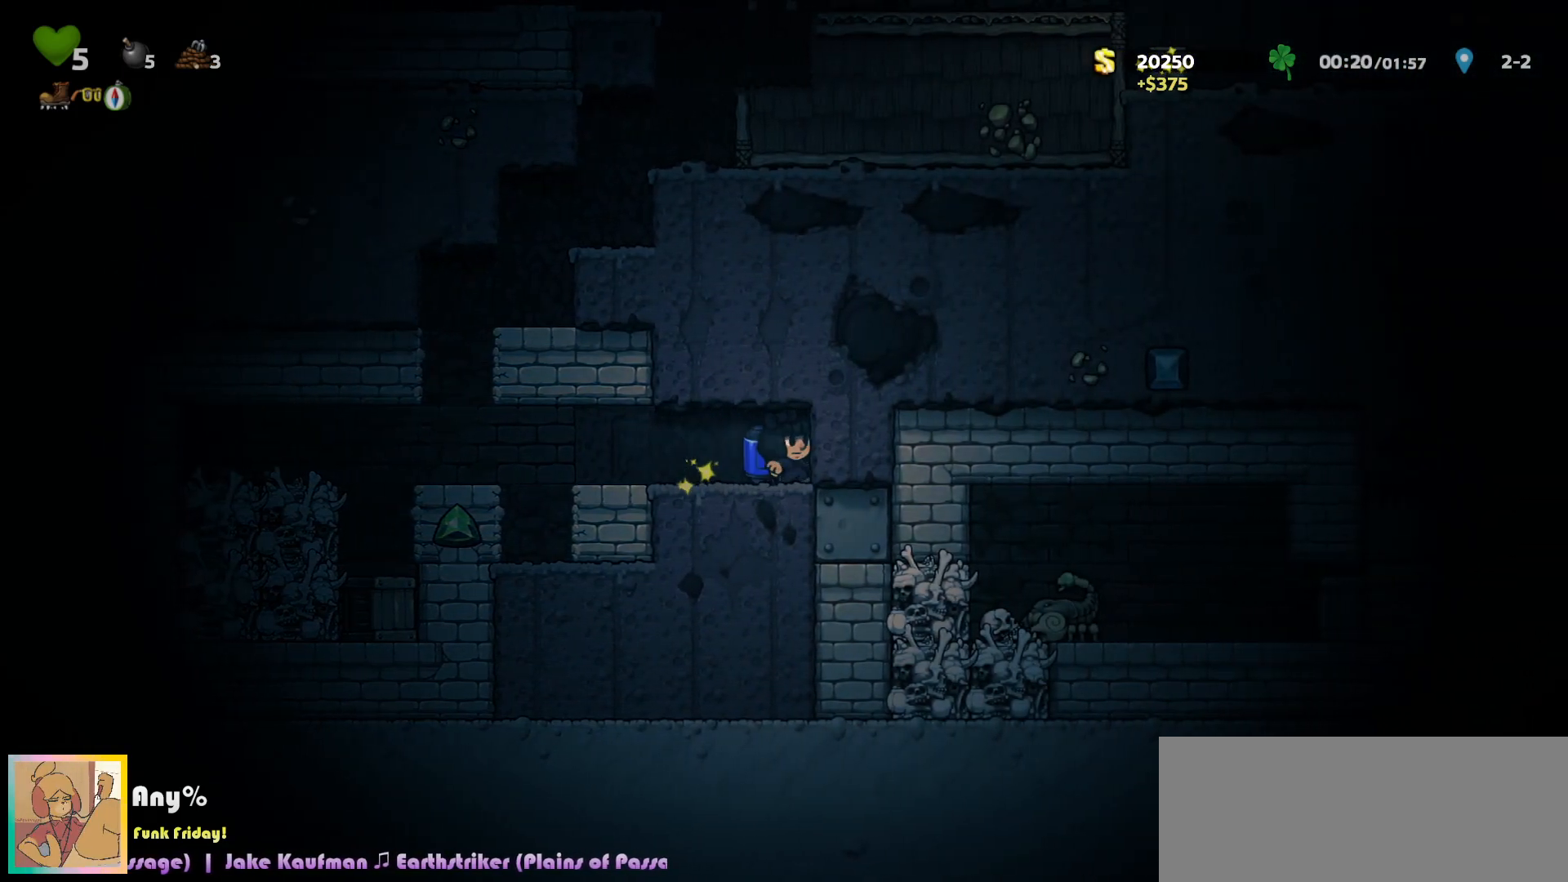
{"keys": ["right"], "events": [[133, "a", "down"], [233, "a", "up"]]}
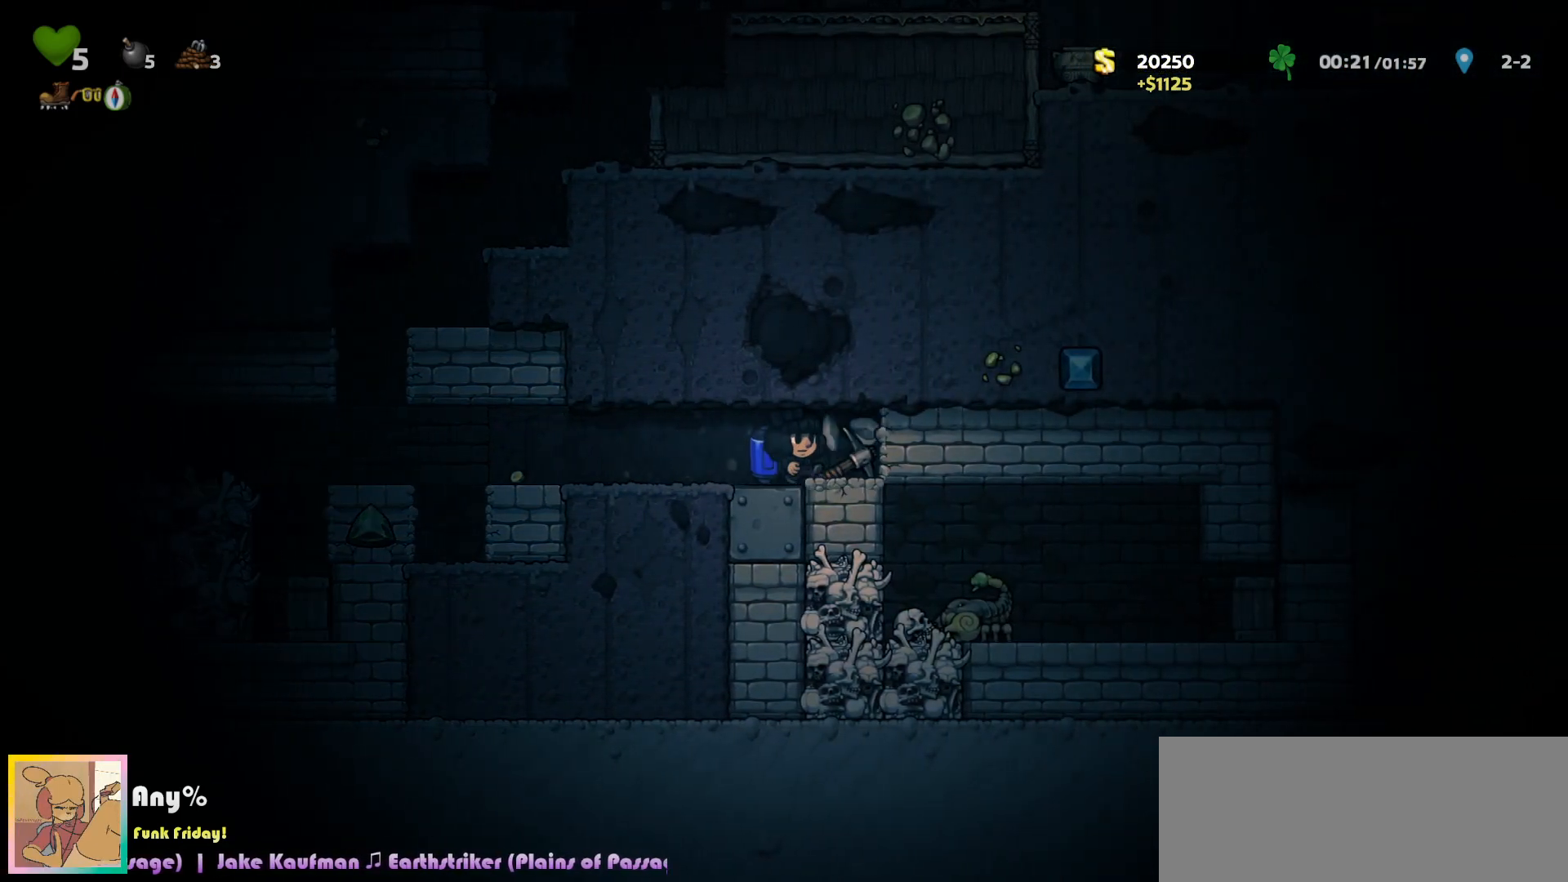
{"keys": ["a", "down"], "events": [[17, "a", "down"], [117, "a", "up"], [267, "right", "up"], [400, "down", "down"], [450, "a", "down"]]}
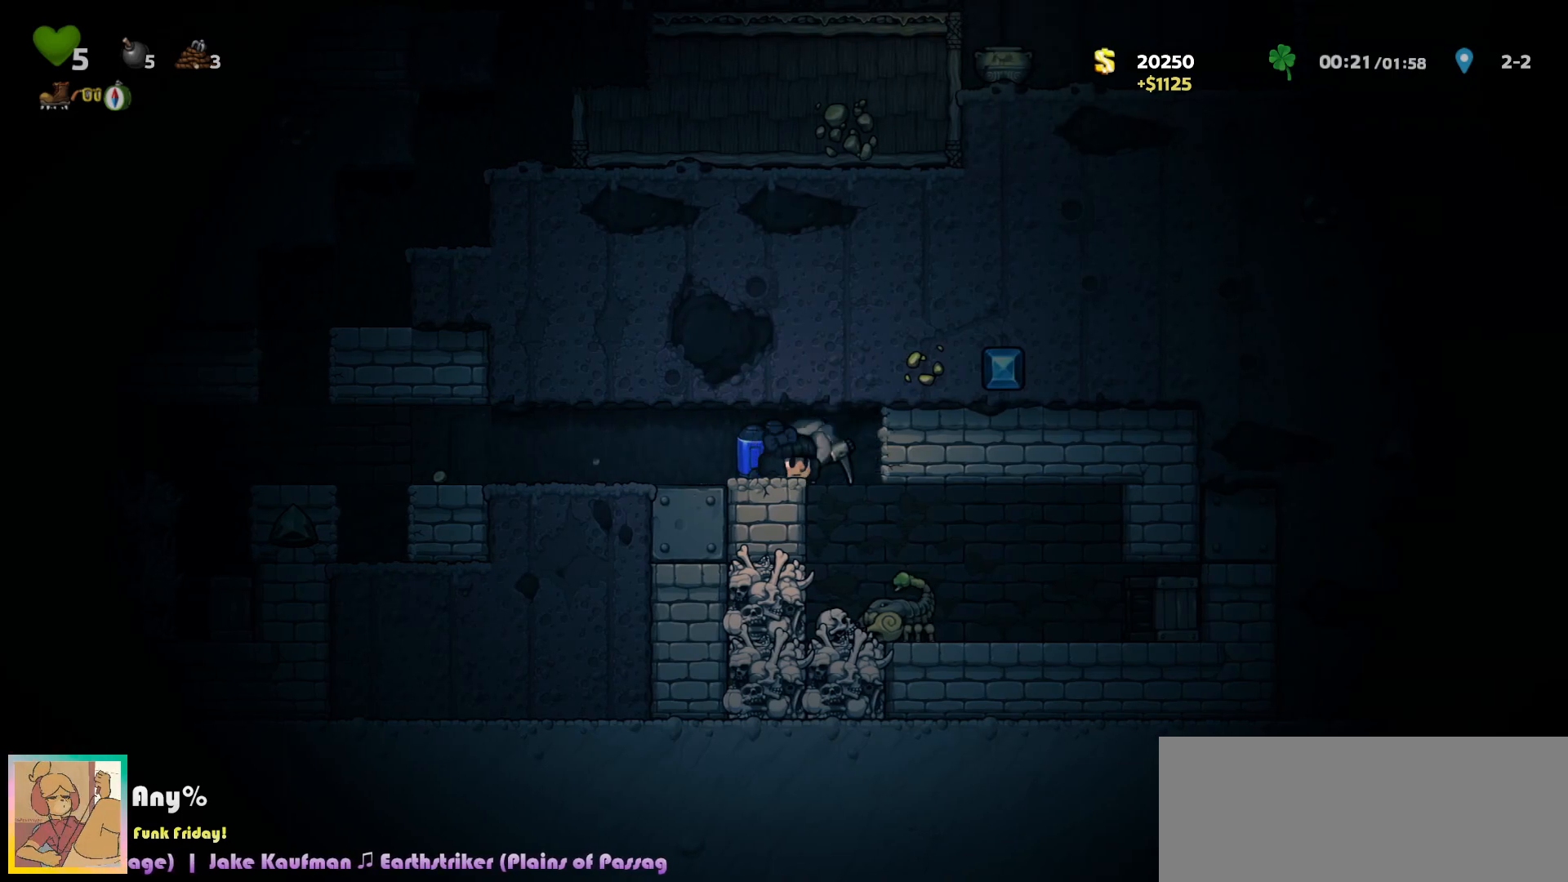
{"keys": [], "events": [[33, "a", "up"], [33, "down", "up"]]}
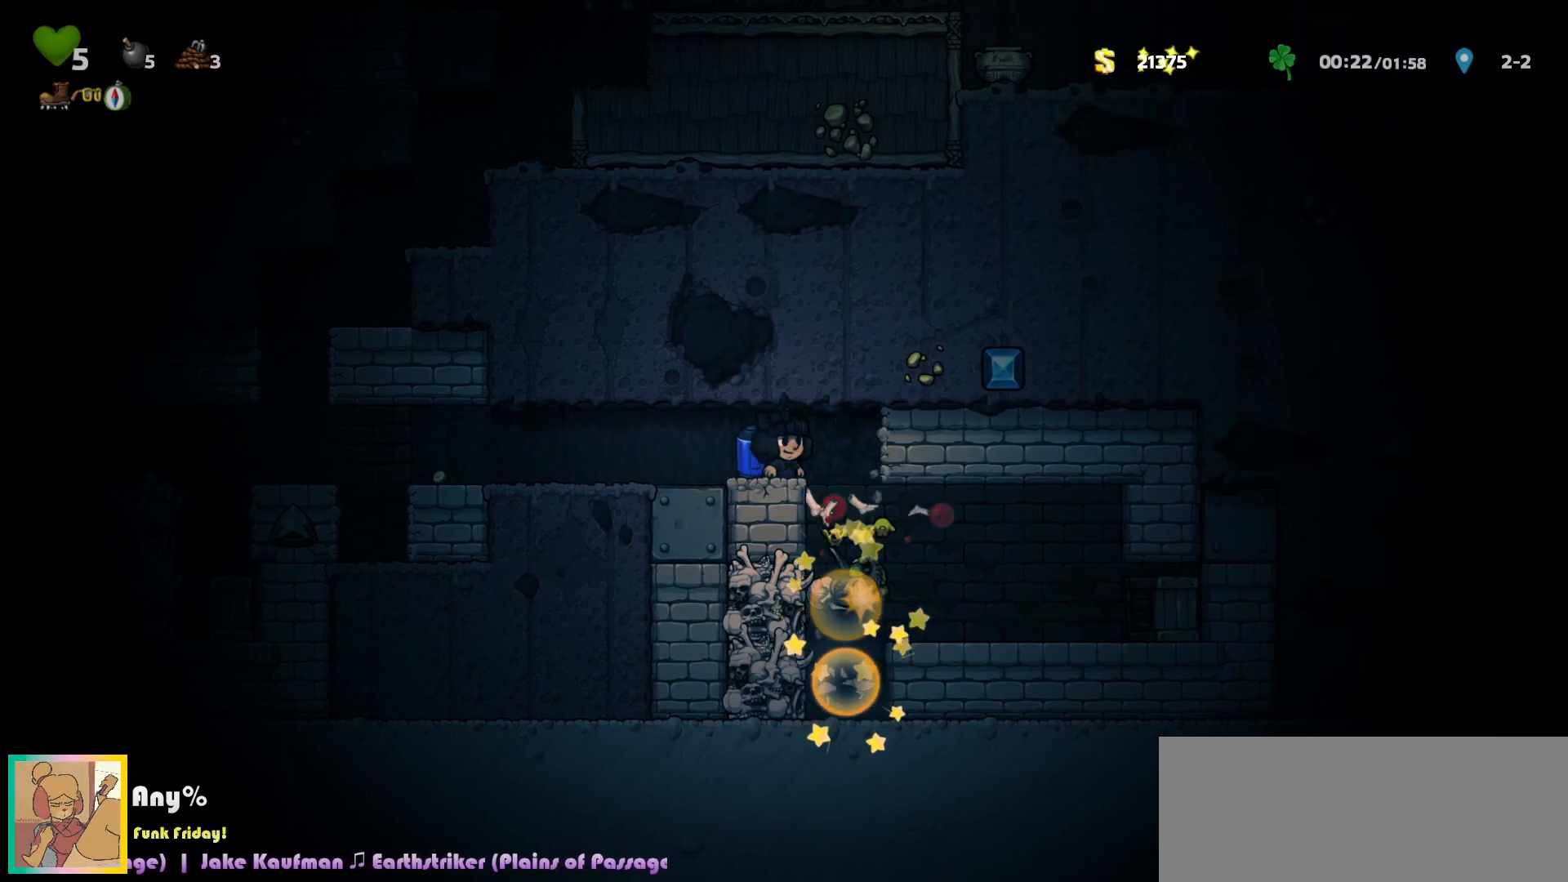
{"keys": ["right"], "events": [[400, "right", "down"]]}
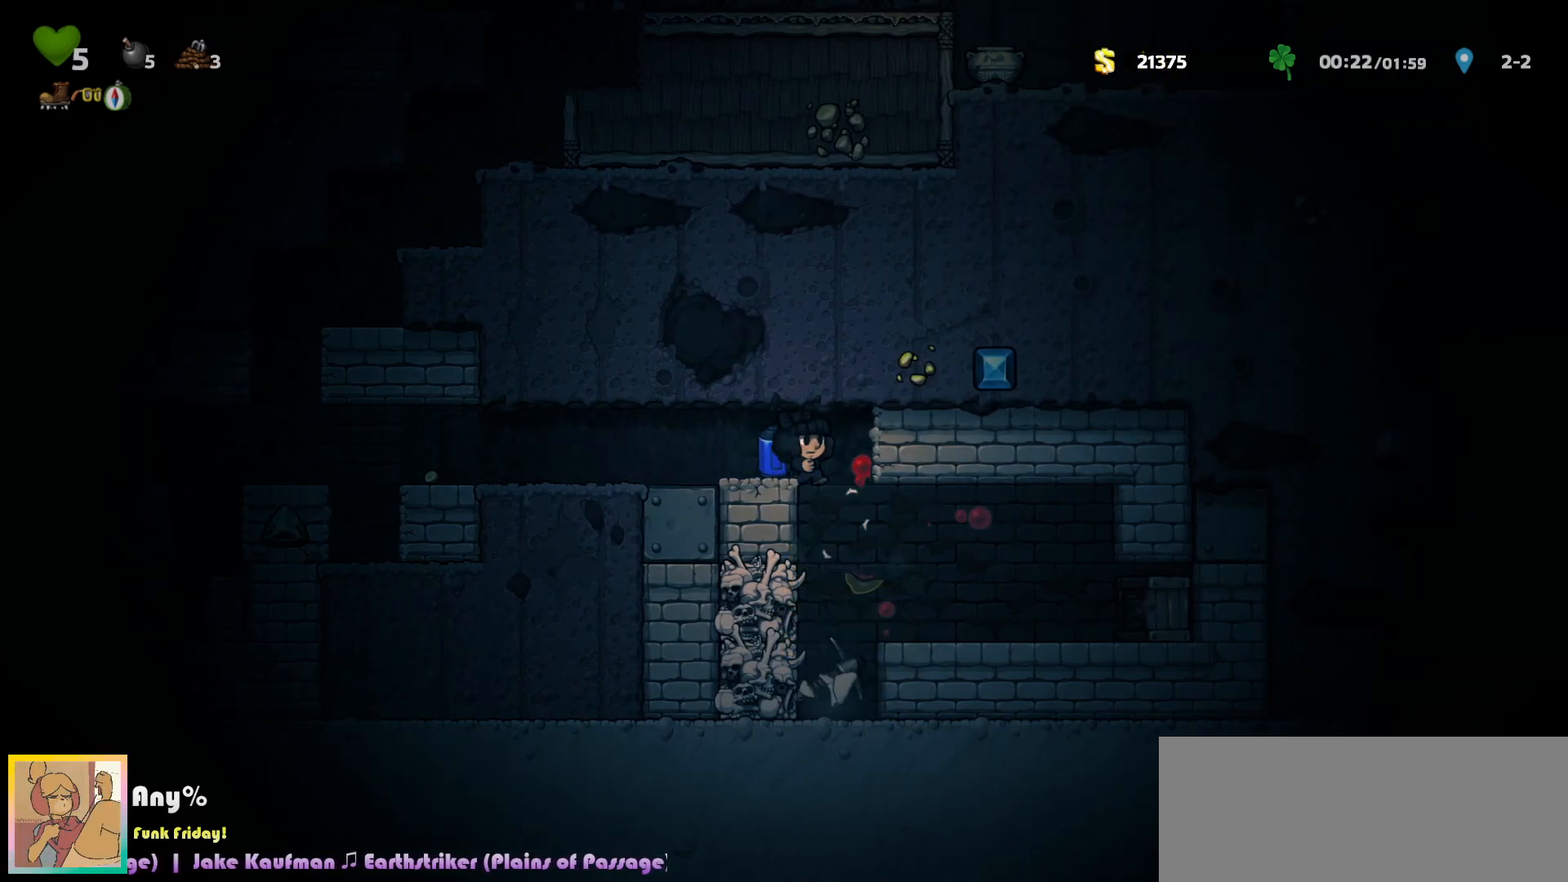
{"keys": [], "events": [[67, "right", "up"], [317, "left", "down"], [400, "left", "up"]]}
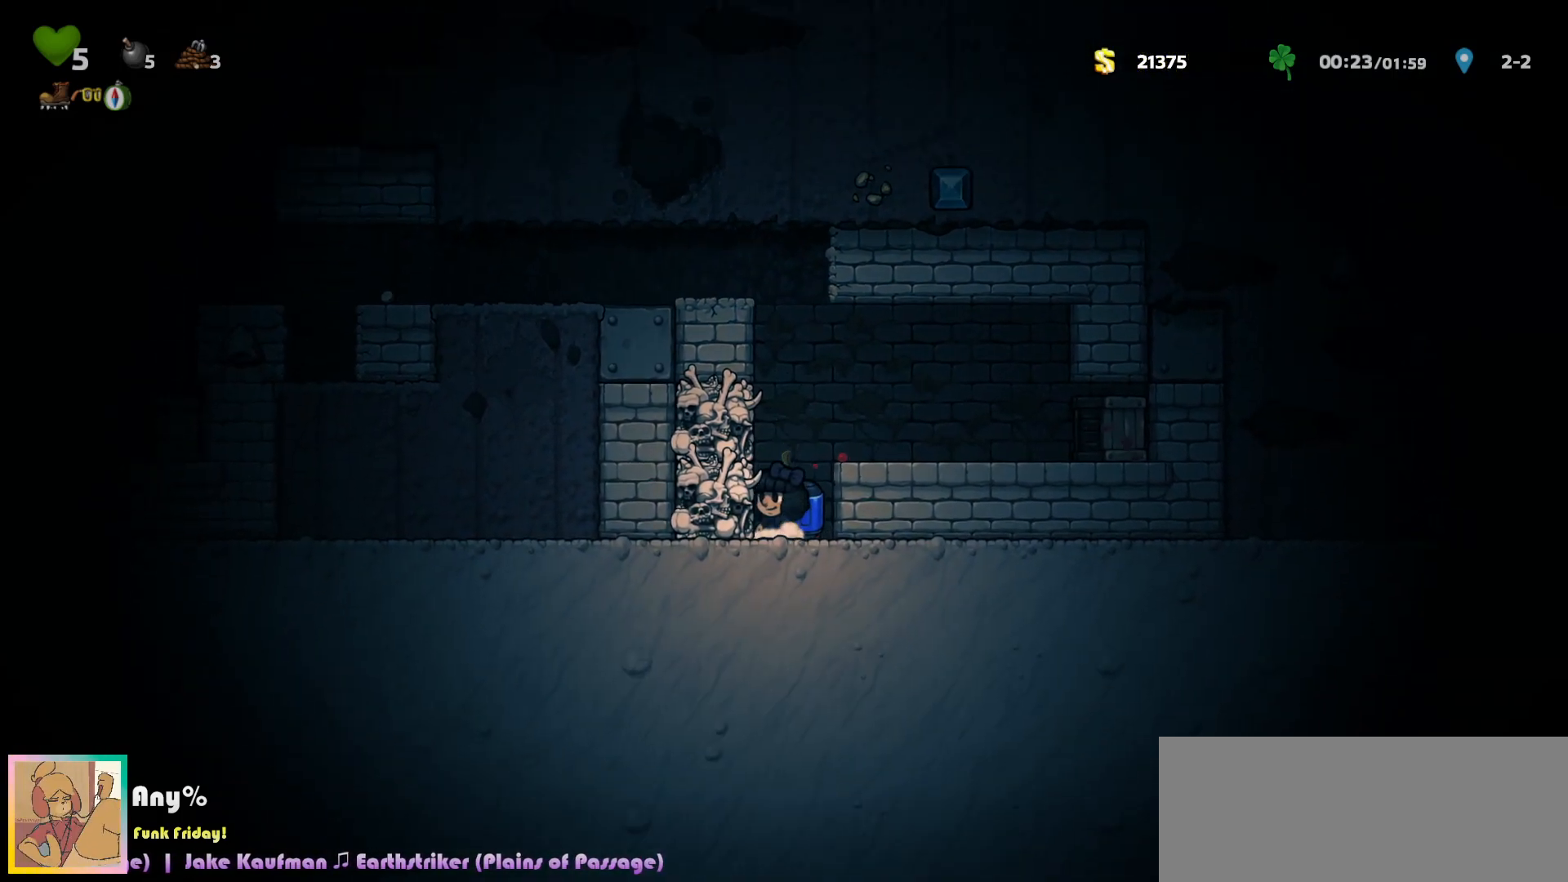
{"keys": ["right"], "events": [[67, "down", "down"], [117, "a", "down"], [150, "c", "down"], [167, "right", "down"], [200, "down", "up"], [250, "a", "up"], [267, "c", "up"]]}
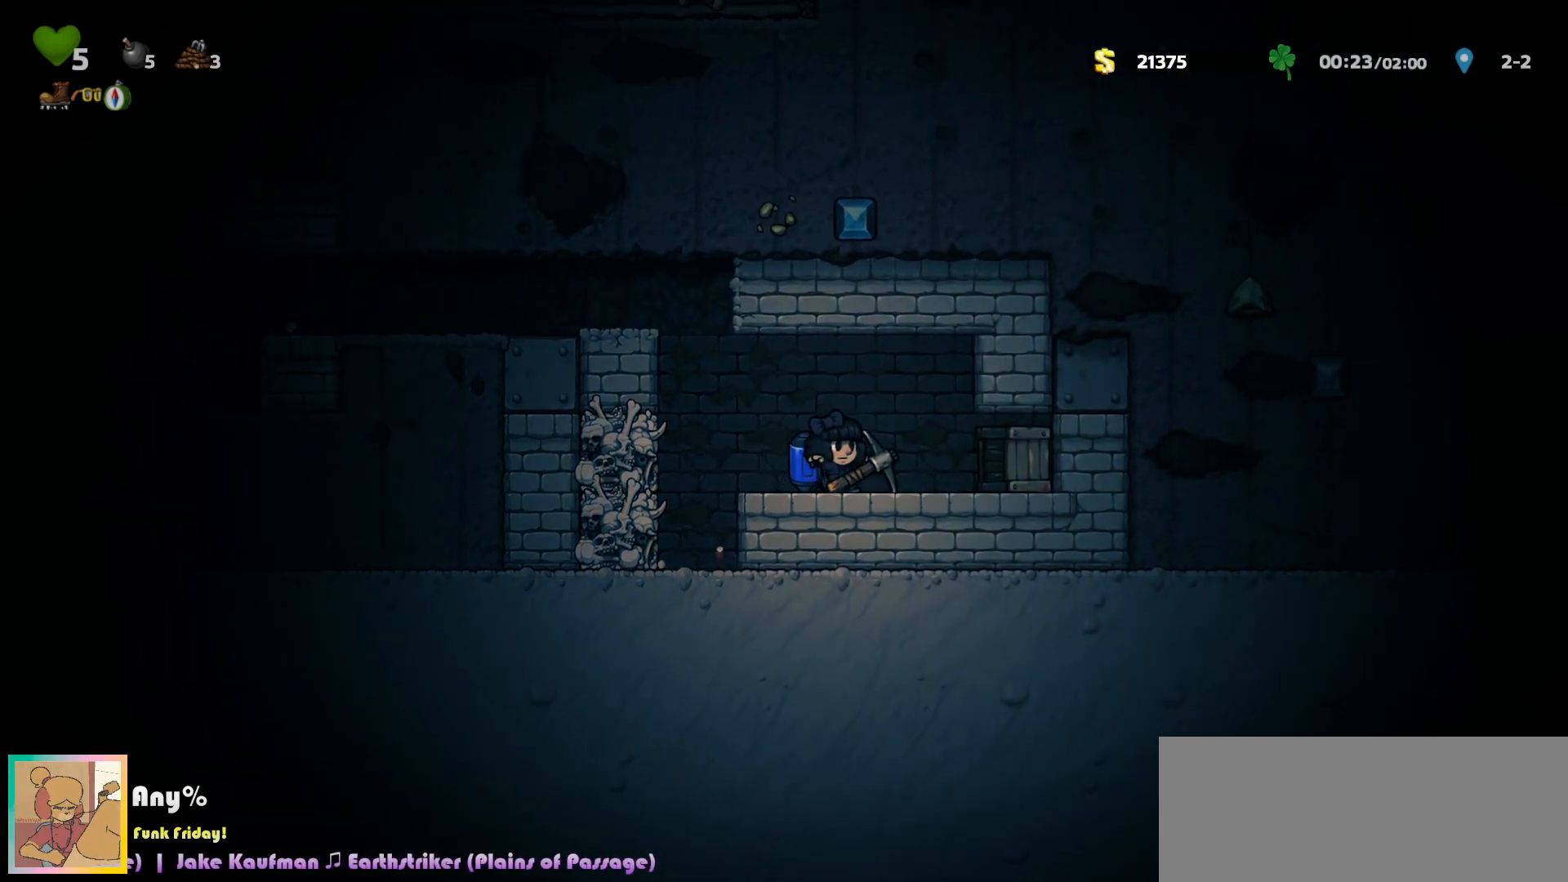
{"keys": ["left"], "events": [[17, "down", "down"], [17, "left", "down"], [17, "right", "up"], [67, "a", "down"], [133, "down", "up"], [133, "left", "up"], [150, "a", "up"], [200, "right", "down"], [217, "a", "down"], [317, "a", "up"], [367, "right", "up"], [400, "left", "down"]]}
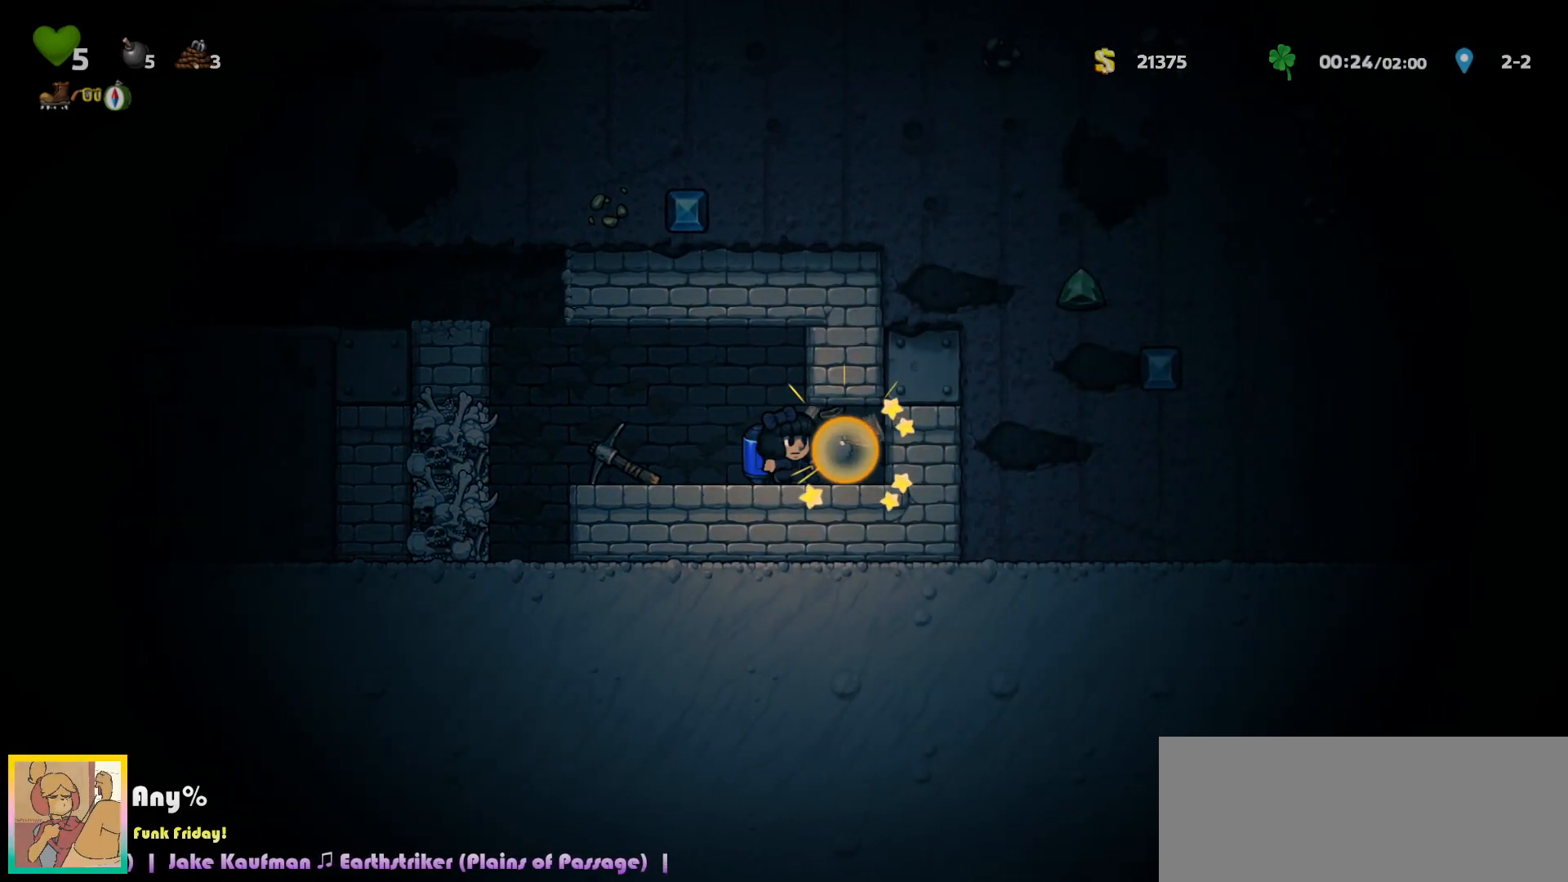
{"keys": ["right"], "events": [[233, "down", "down"], [300, "a", "down"], [300, "left", "up"], [300, "right", "down"], [333, "down", "up"], [367, "a", "up"]]}
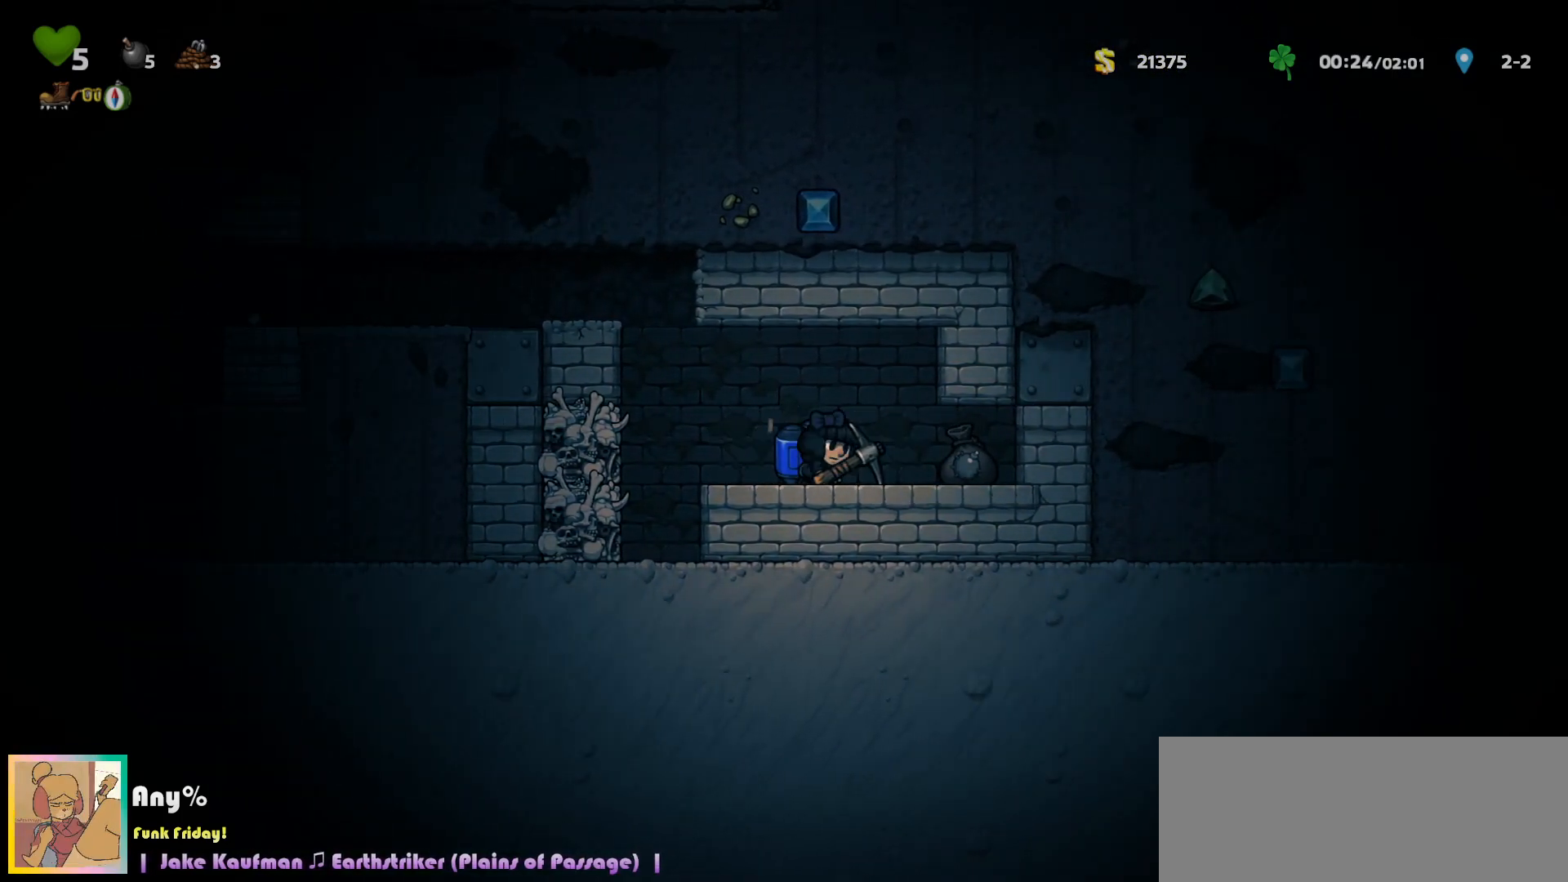
{"keys": [], "events": [[217, "right", "up"], [300, "left", "down"], [500, "left", "up"]]}
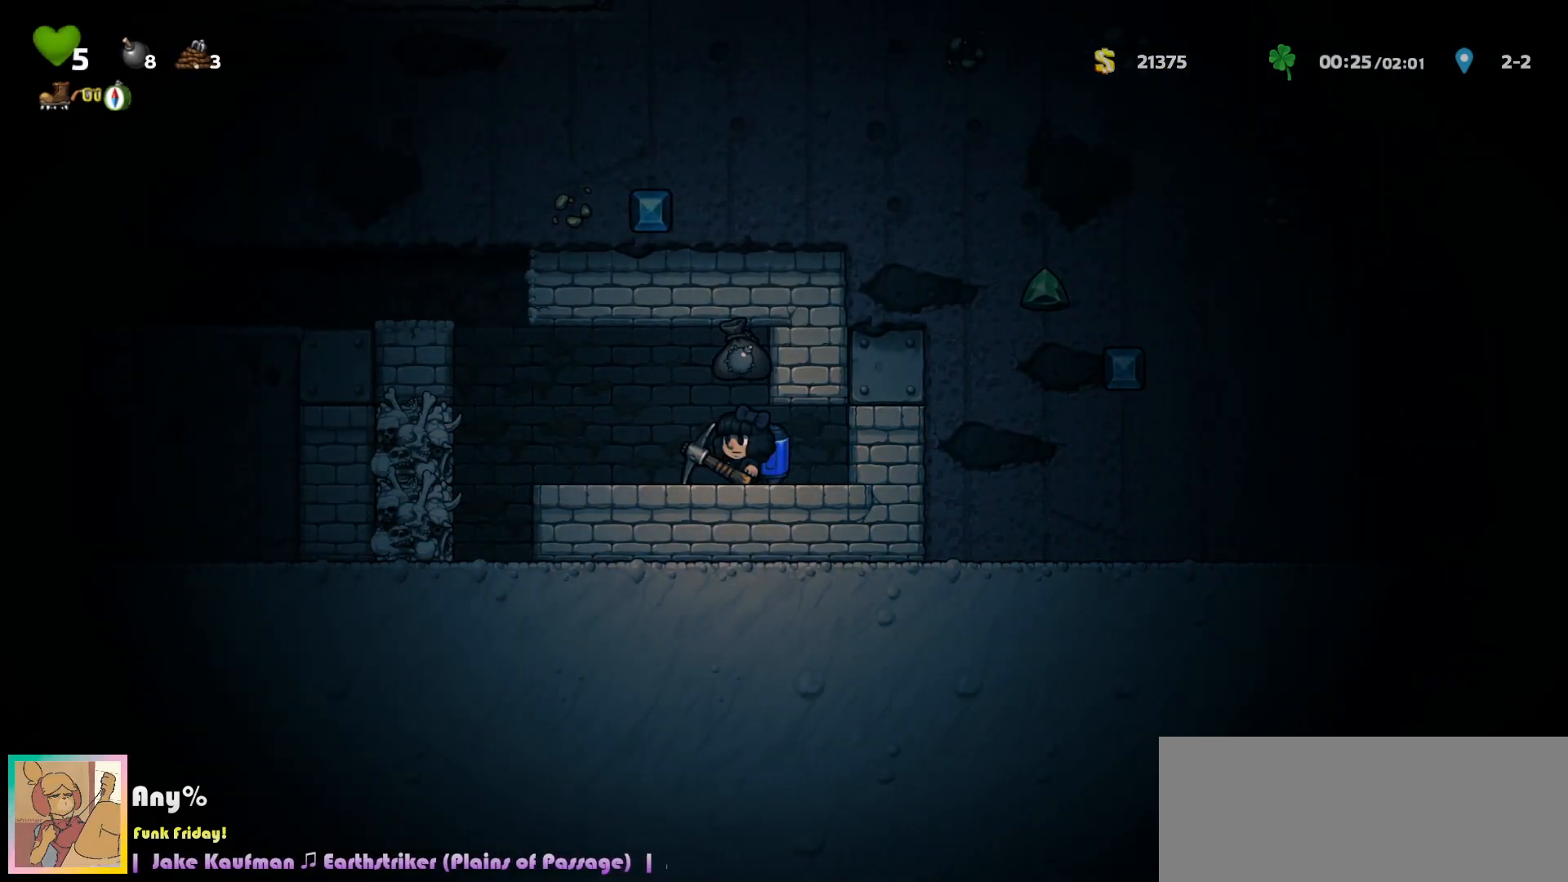
{"keys": [], "events": [[183, "a", "down"], [183, "c", "down"], [183, "right", "down"], [300, "a", "up"], [300, "c", "up"], [333, "right", "up"]]}
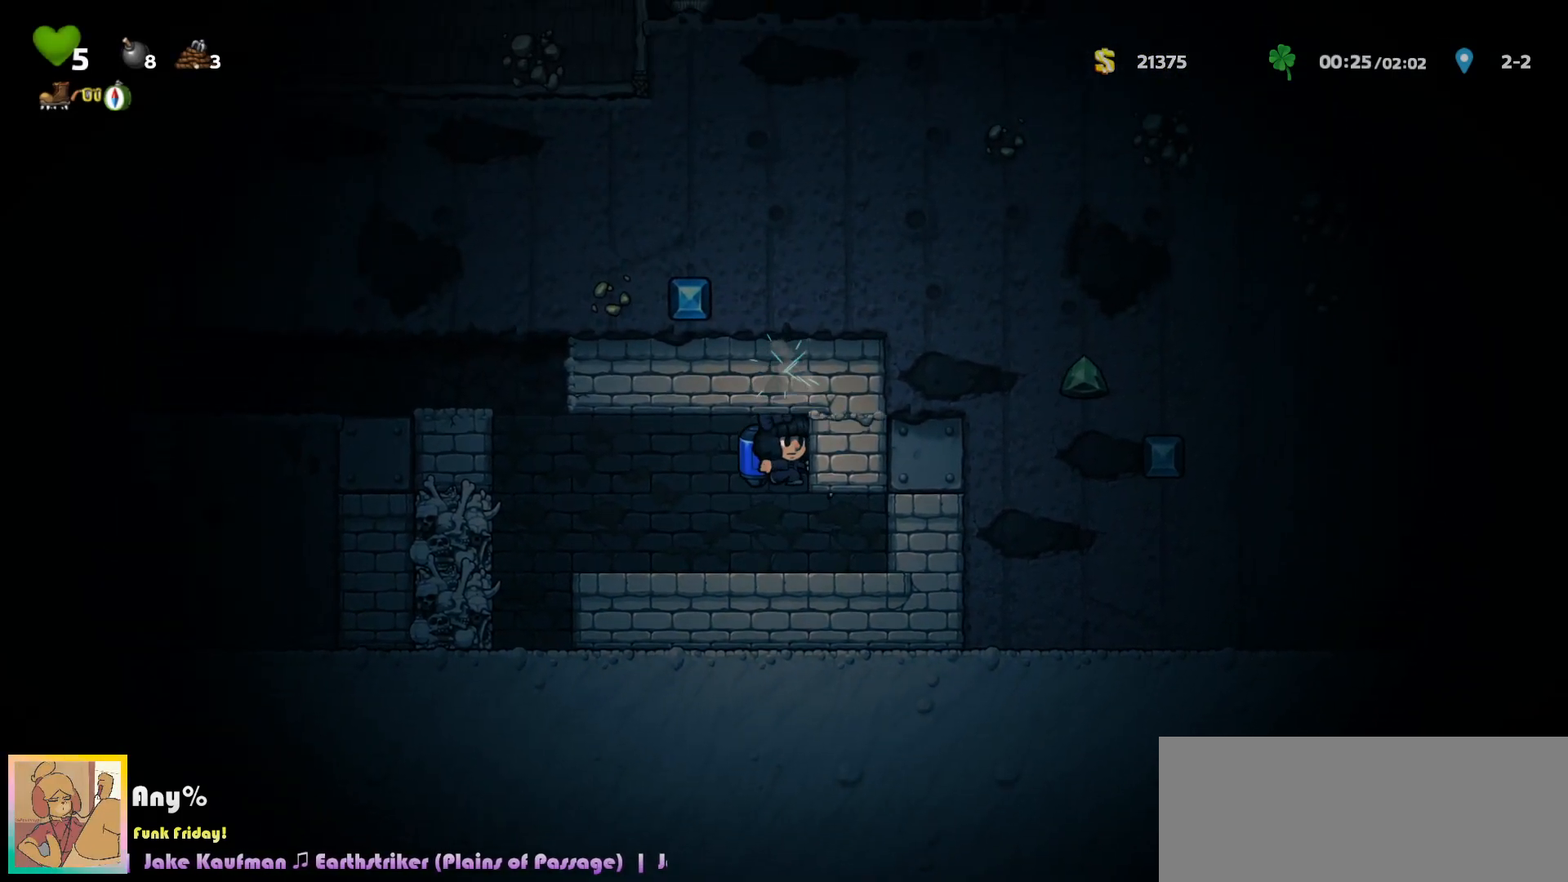
{"keys": ["left"], "events": [[233, "a", "down"], [233, "c", "down"], [267, "right", "down"], [367, "a", "up"], [367, "c", "up"], [383, "right", "up"], [483, "left", "down"]]}
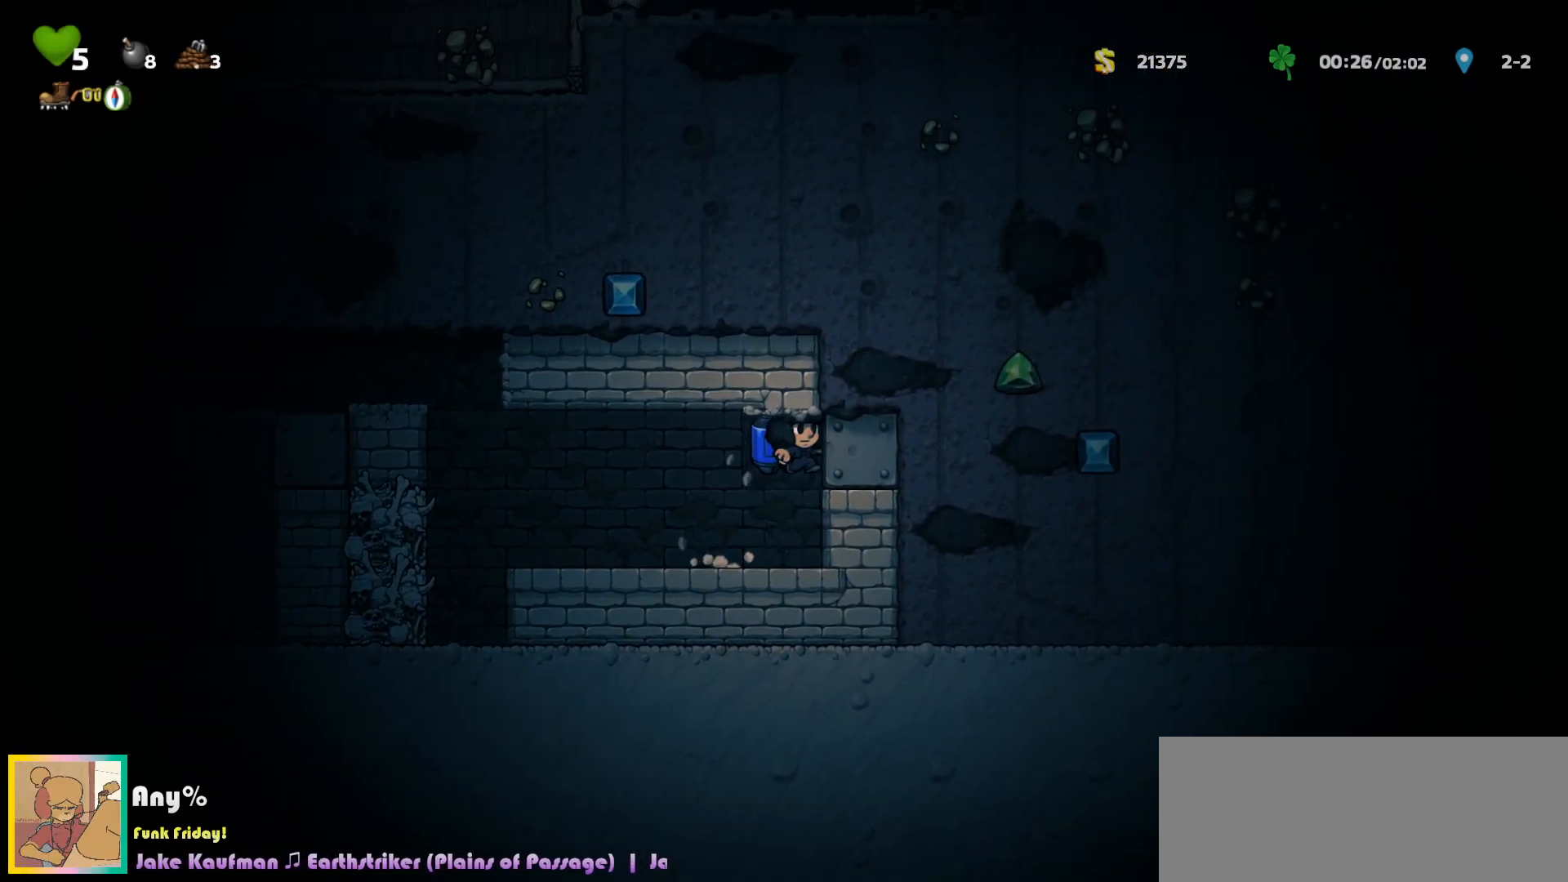
{"keys": [], "events": [[100, "left", "up"], [217, "c", "down"], [267, "right", "down"], [350, "c", "up"], [483, "right", "up"]]}
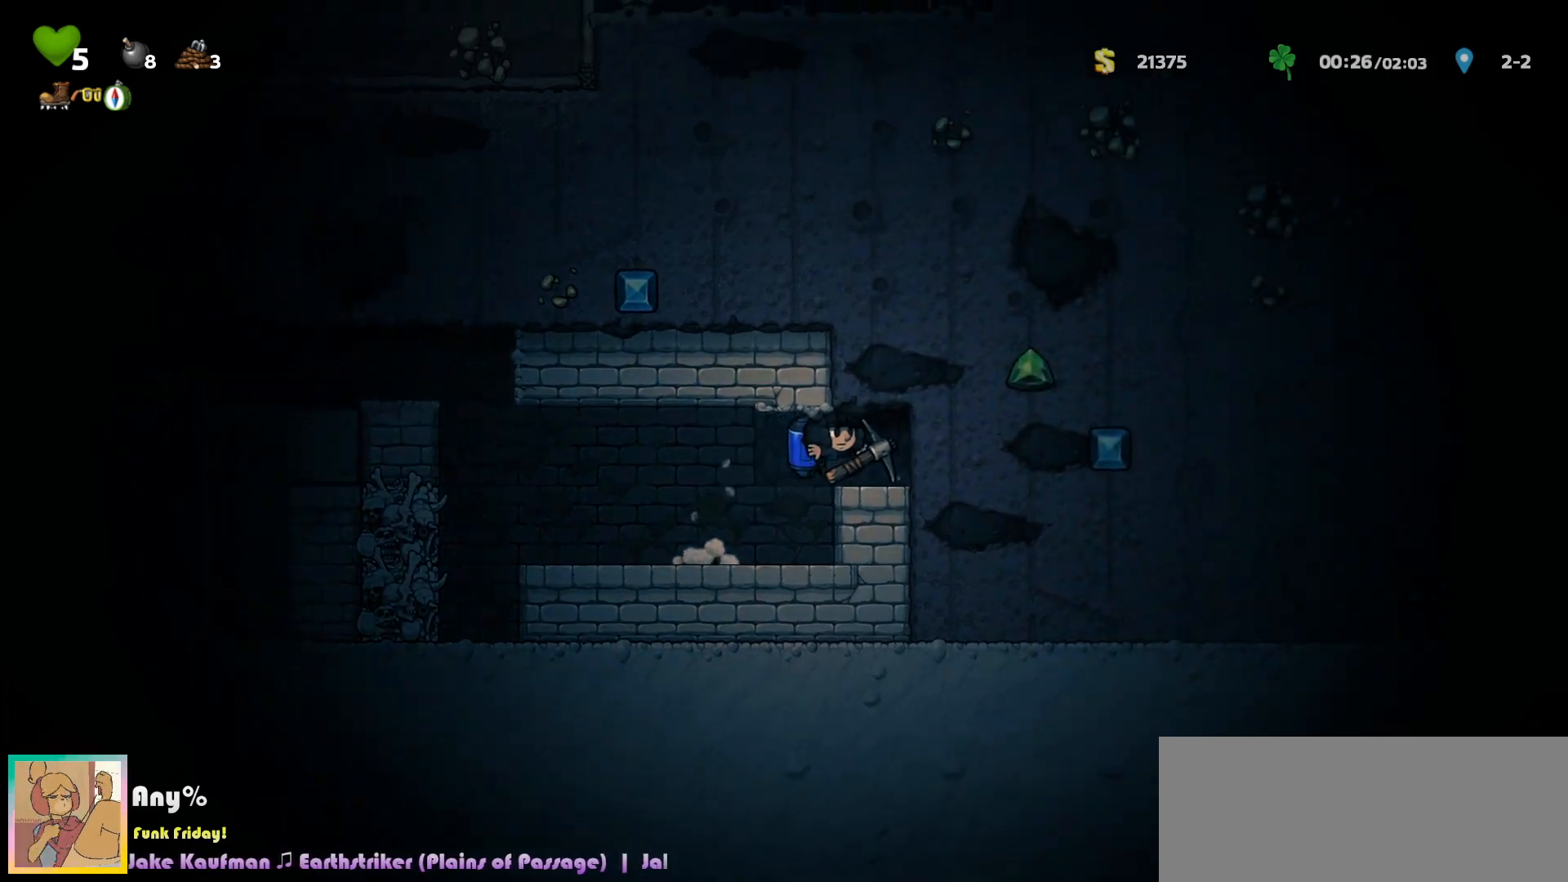
{"keys": ["a", "right"], "events": [[83, "a", "down"], [167, "a", "up"], [200, "right", "down"], [483, "a", "down"]]}
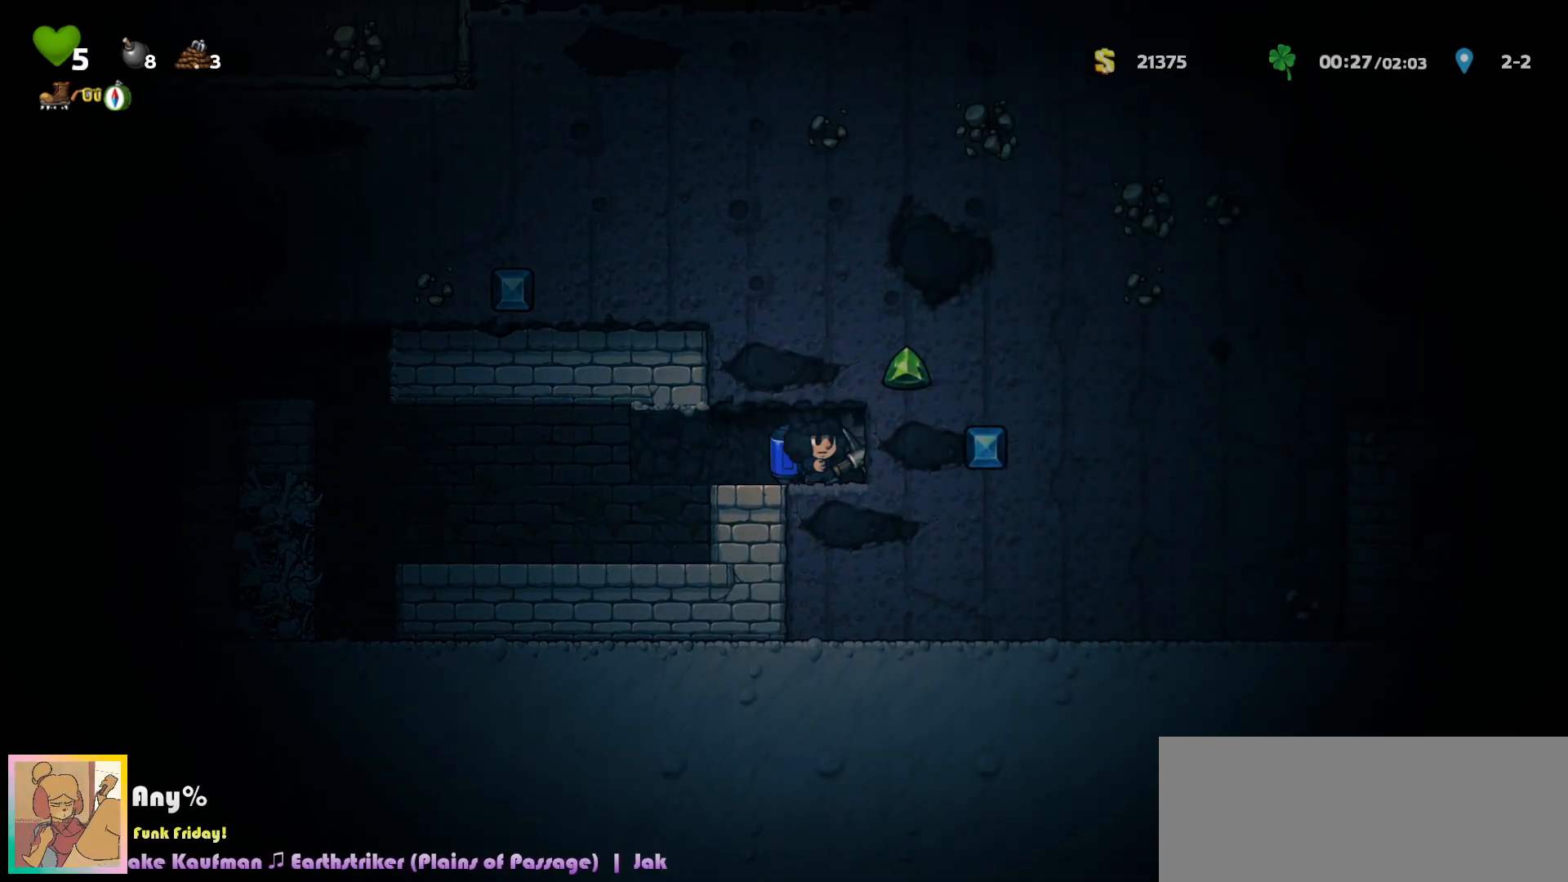
{"keys": ["right"], "events": [[83, "a", "up"], [367, "a", "down"], [467, "a", "up"]]}